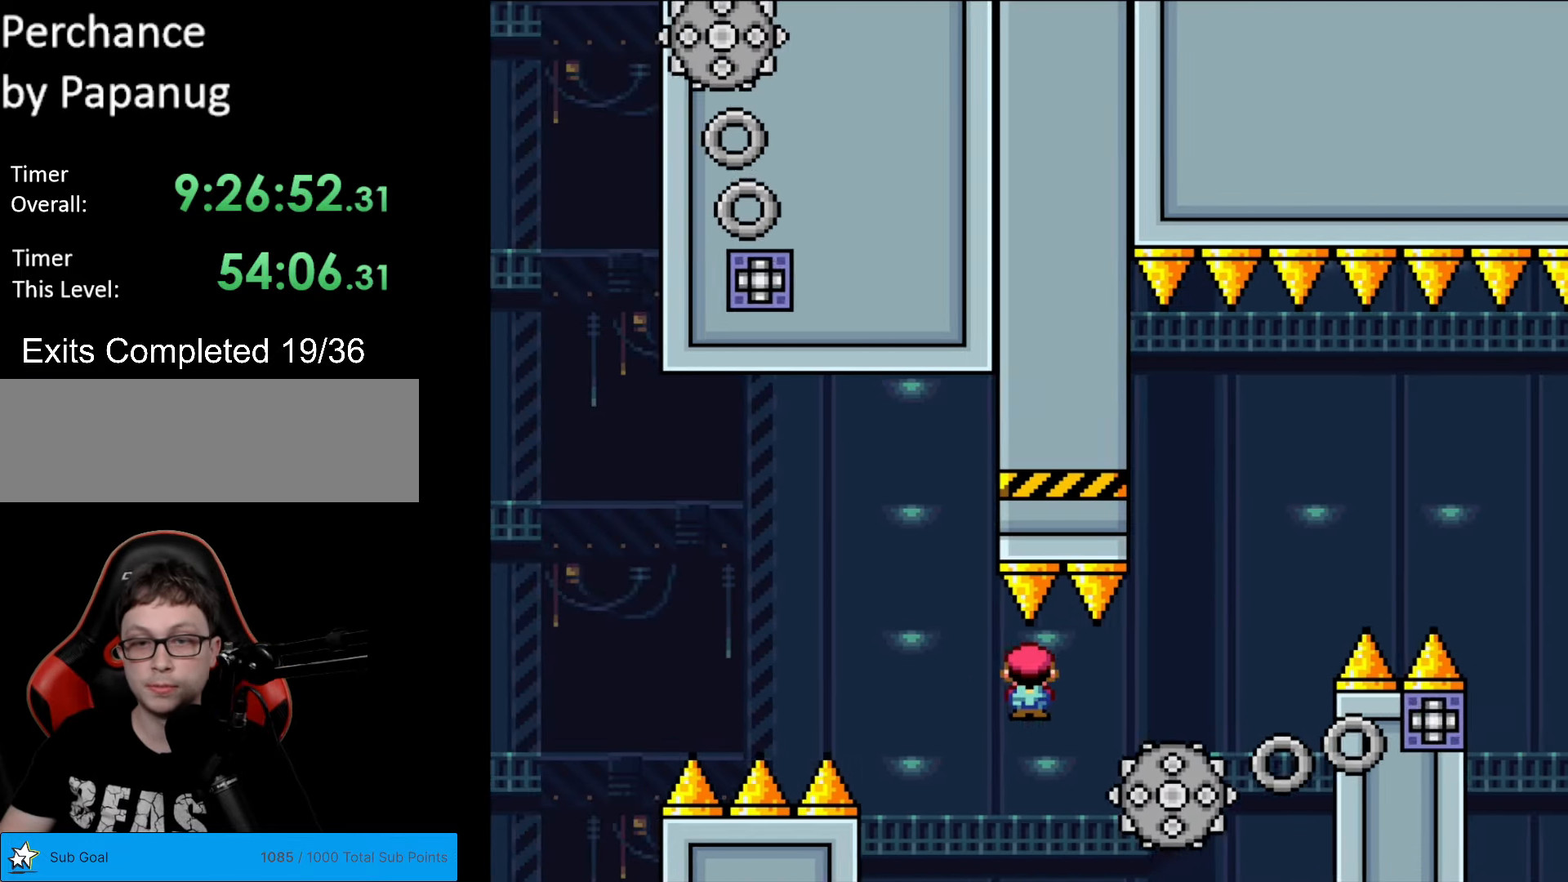
Gameplay with a controller (Nintendo layout); each line is a JSON object with the inputs held at the frame after it. "events" lists button and stick changes between this image and that frame as [ms after this image, input, new state], when the widget could be followed in between. Not read: L3 R3.
{"buttons": ["A", "X", "DPAD_RIGHT"], "events": [[227, "A", "down"], [227, "DPAD_RIGHT", "up"], [227, "L1", "down"], [227, "X", "up"], [244, "DPAD_RIGHT", "down"], [244, "L1", "up"], [244, "X", "down"], [332, "DPAD_RIGHT", "up"], [332, "DPAD_UP", "down"], [367, "DPAD_LEFT", "down"], [367, "DPAD_UP", "up"], [489, "DPAD_LEFT", "up"], [489, "DPAD_RIGHT", "down"]]}
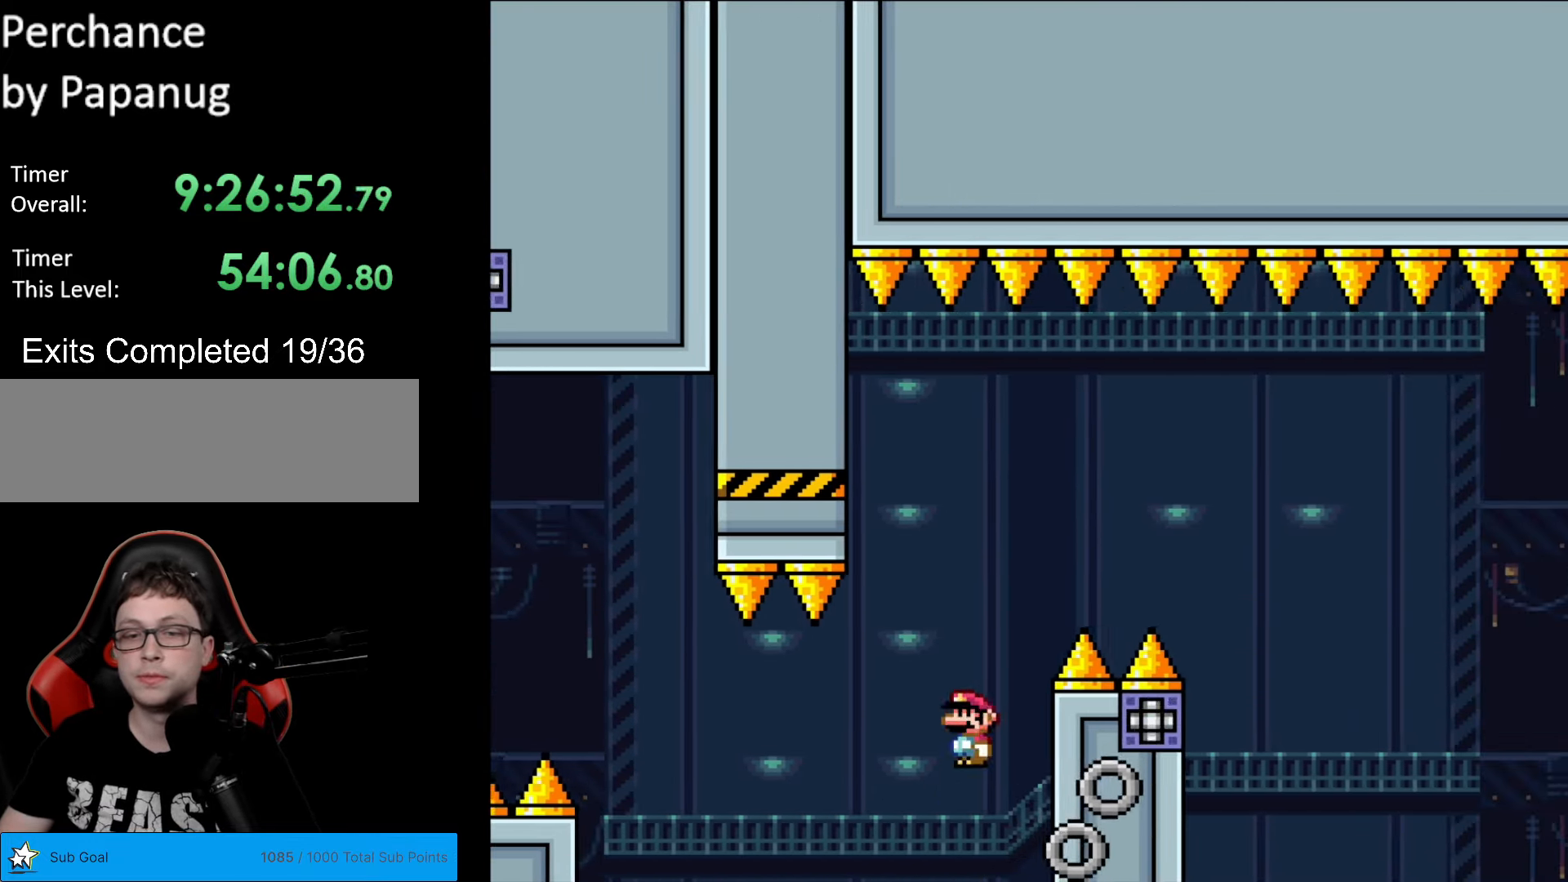
{"buttons": ["A", "X", "DPAD_RIGHT"], "events": []}
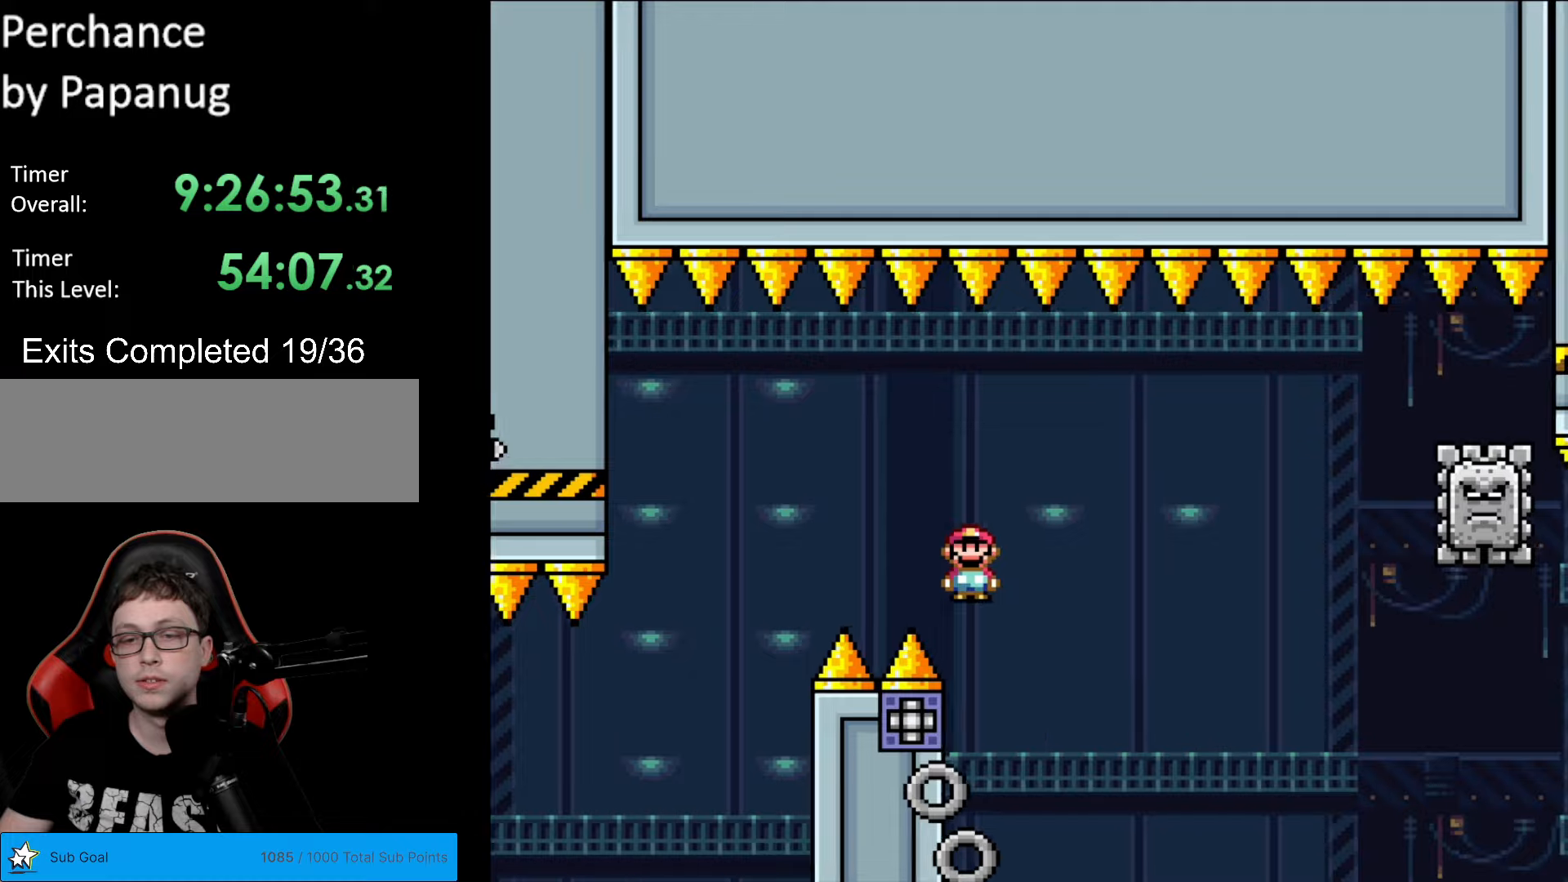
{"buttons": ["A", "X", "DPAD_RIGHT"], "events": []}
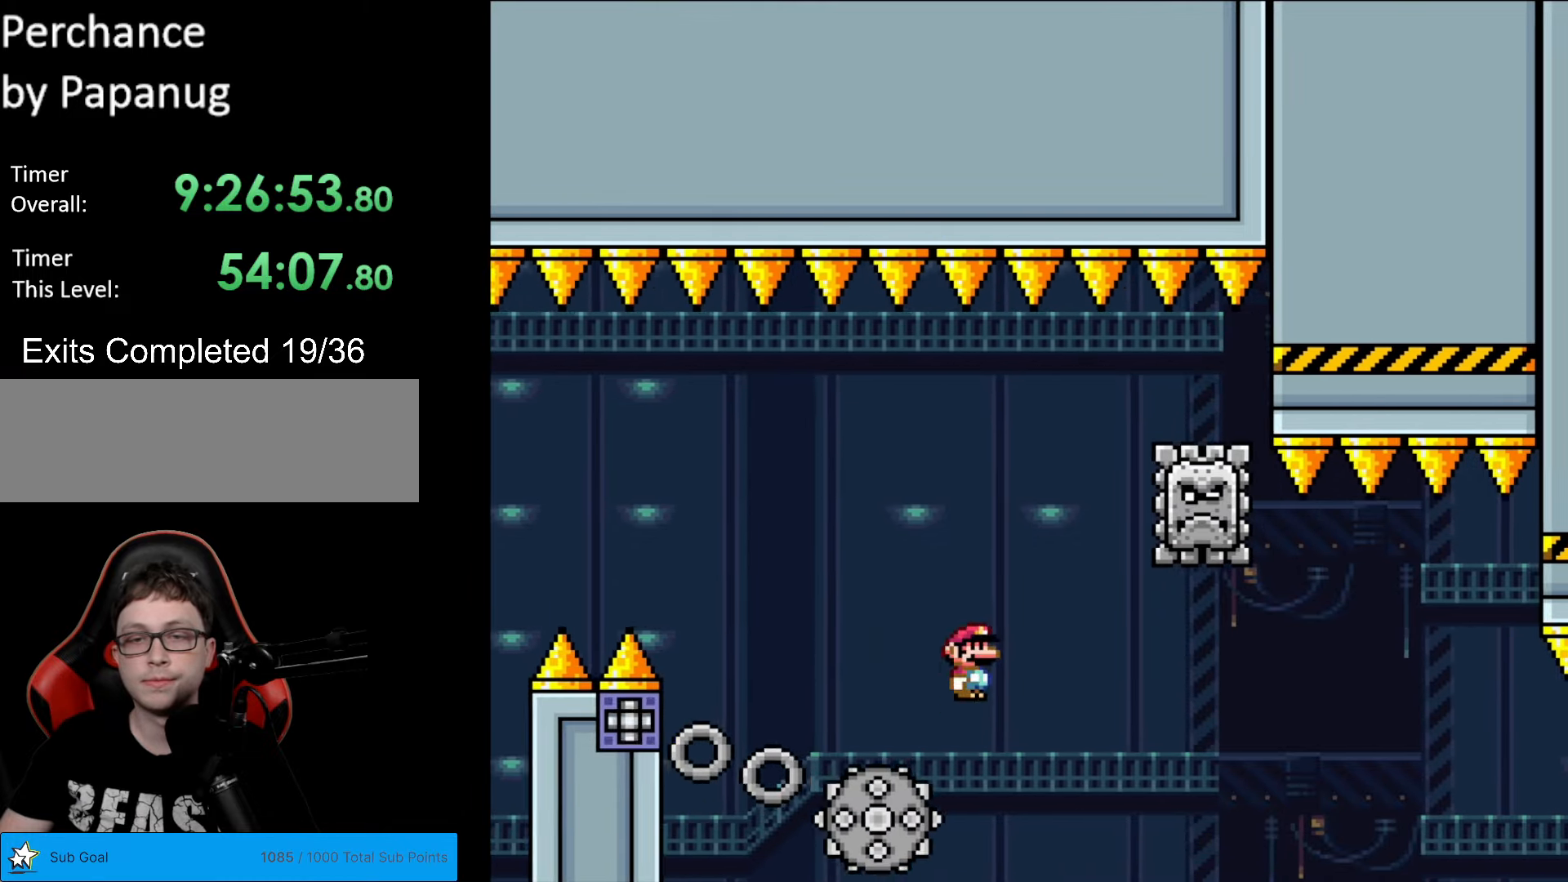
{"buttons": ["X", "DPAD_RIGHT"], "events": [[192, "DPAD_RIGHT", "up"], [227, "DPAD_LEFT", "down"], [350, "A", "up"], [385, "DPAD_LEFT", "up"], [472, "DPAD_RIGHT", "down"]]}
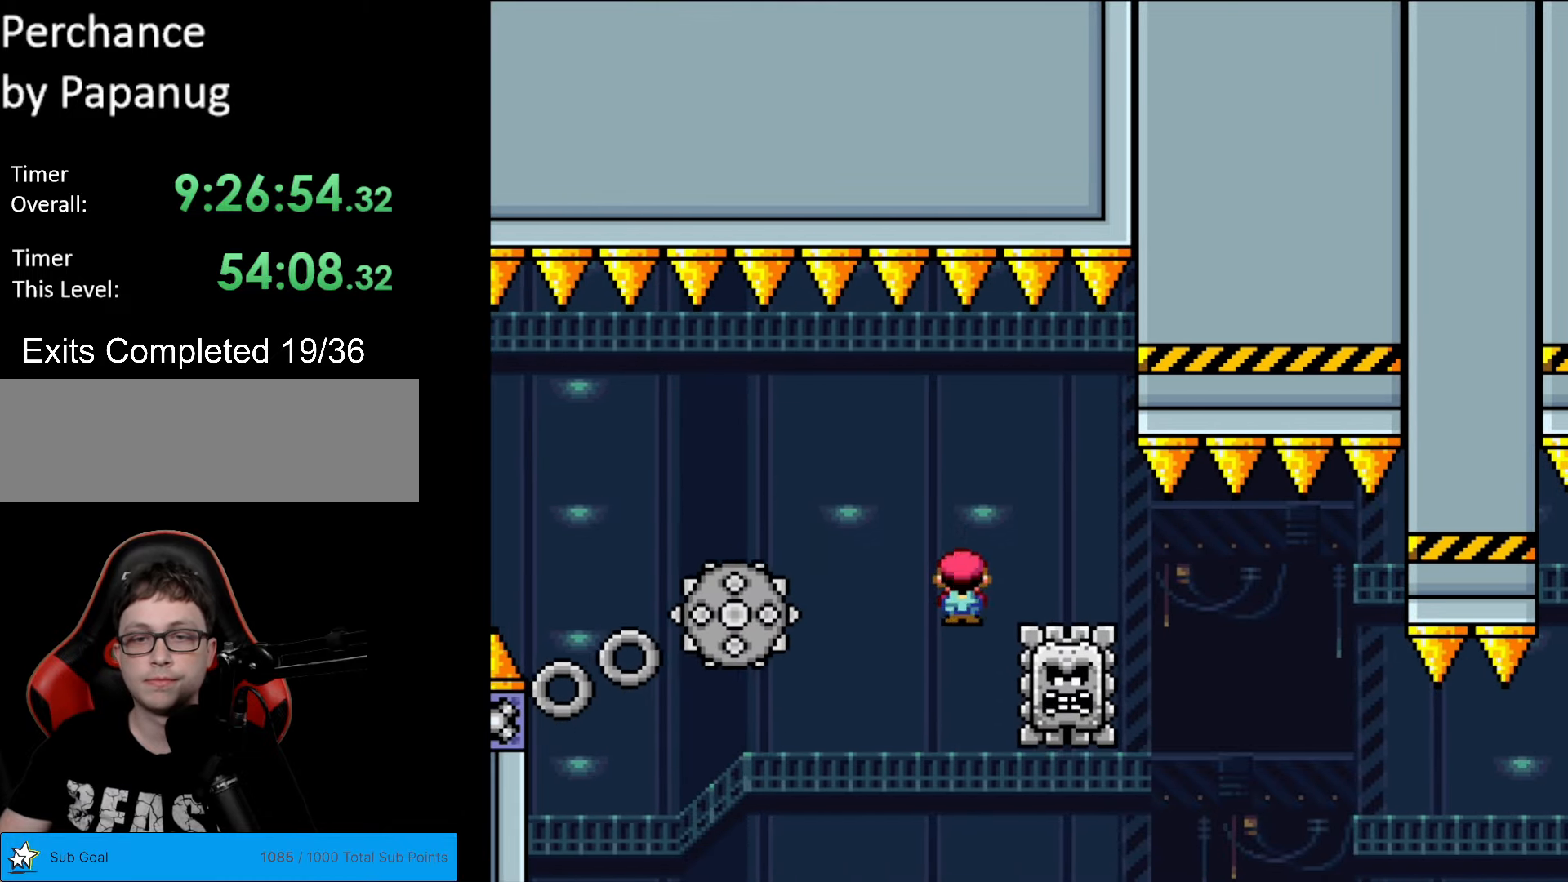
{"buttons": ["A", "X", "DPAD_RIGHT"], "events": [[140, "A", "down"], [298, "A", "up"], [508, "A", "down"]]}
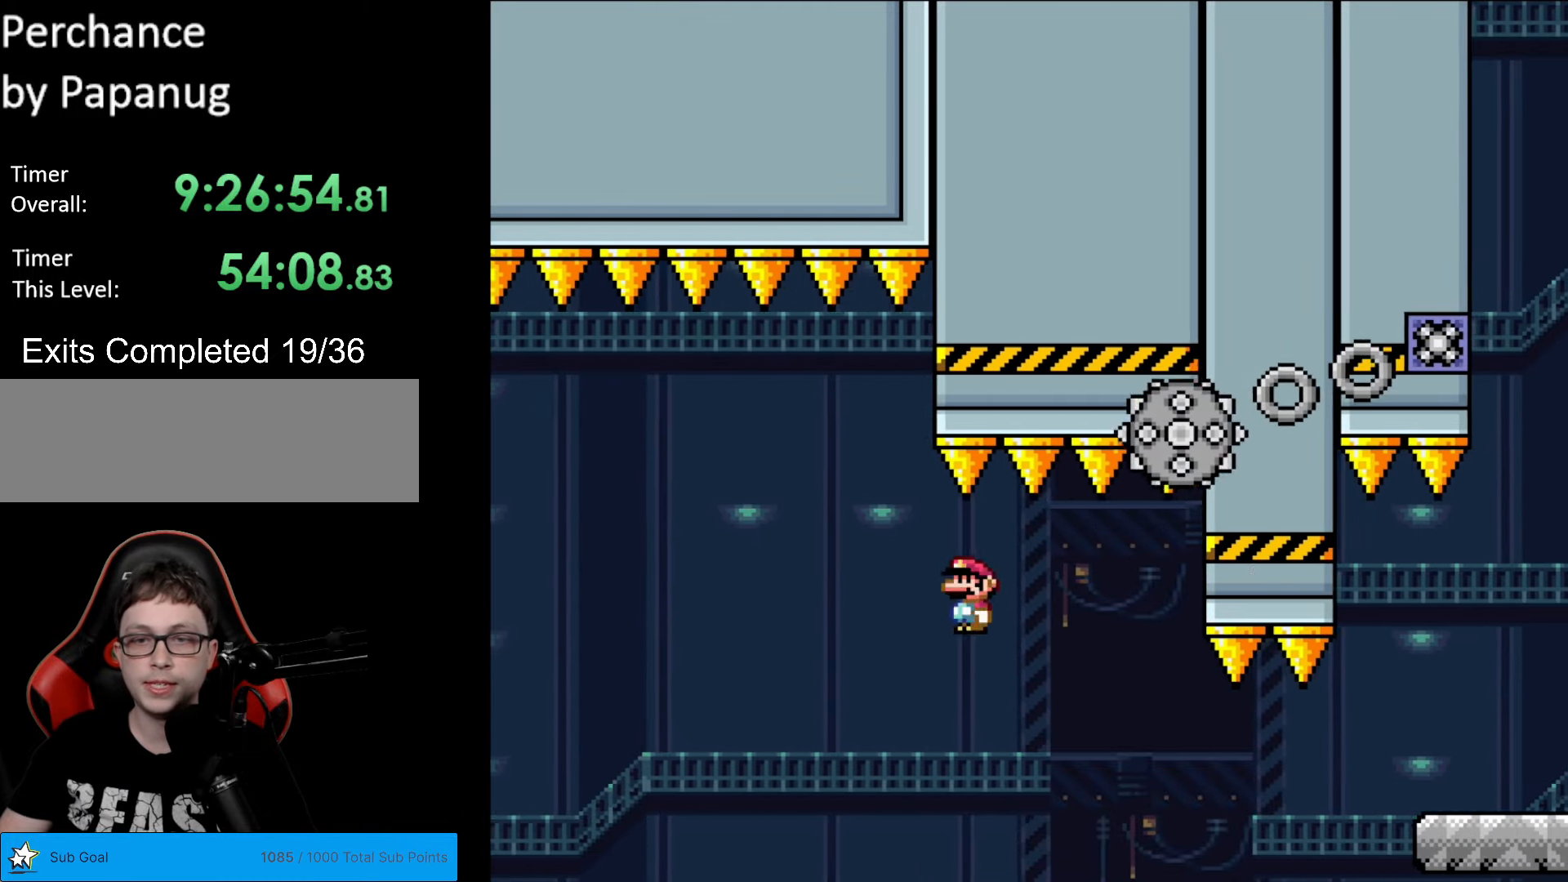
{"buttons": ["X", "DPAD_RIGHT"], "events": [[227, "A", "up"]]}
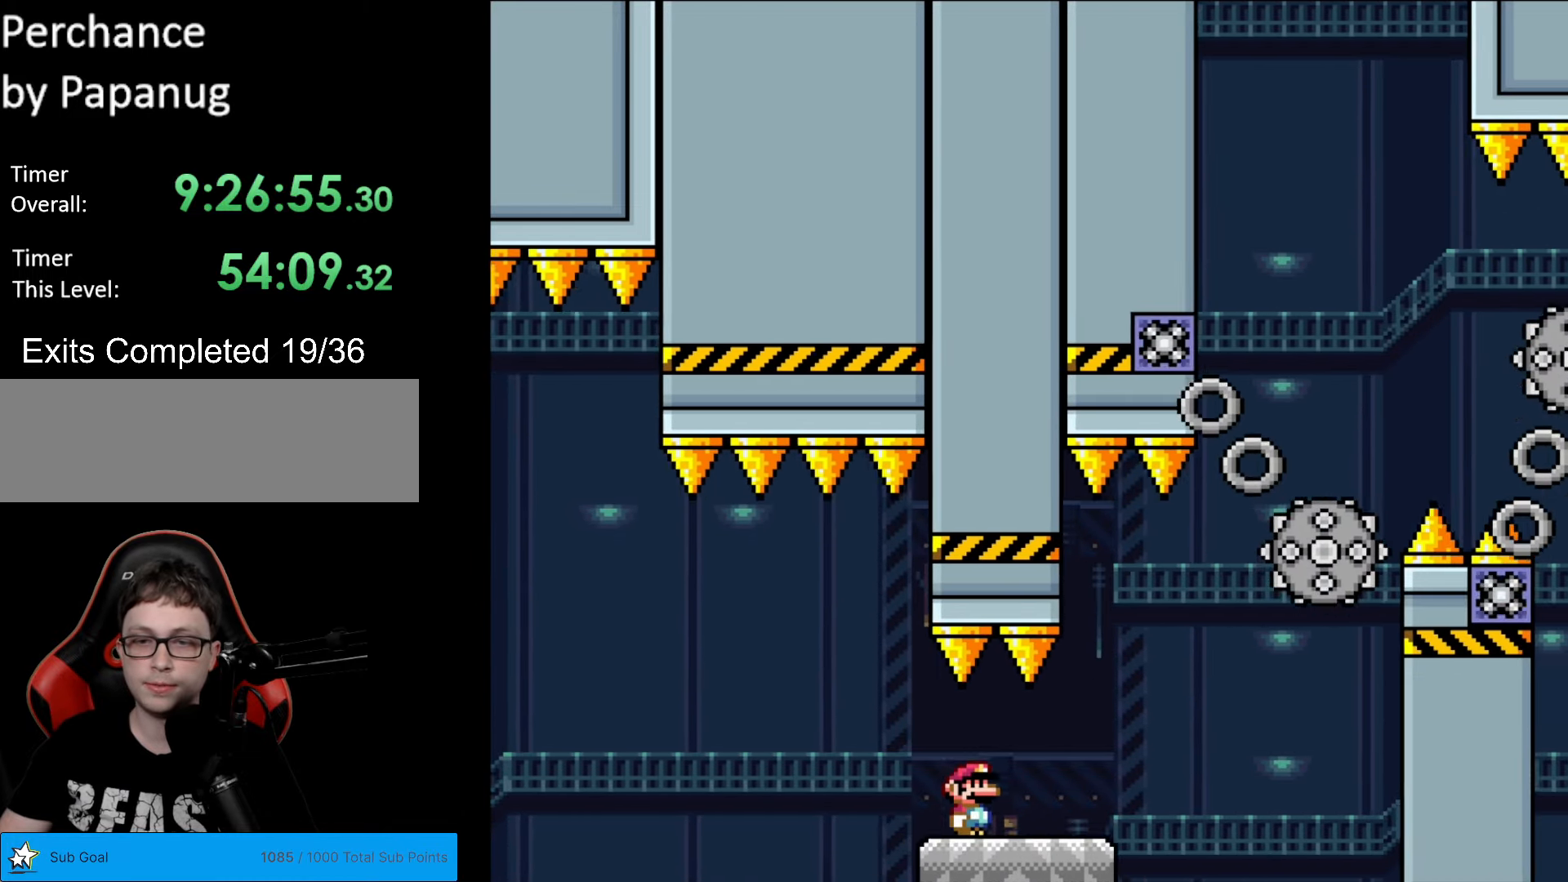
{"buttons": ["A", "X", "DPAD_RIGHT"], "events": [[244, "A", "down"], [367, "A", "up"], [454, "A", "down"]]}
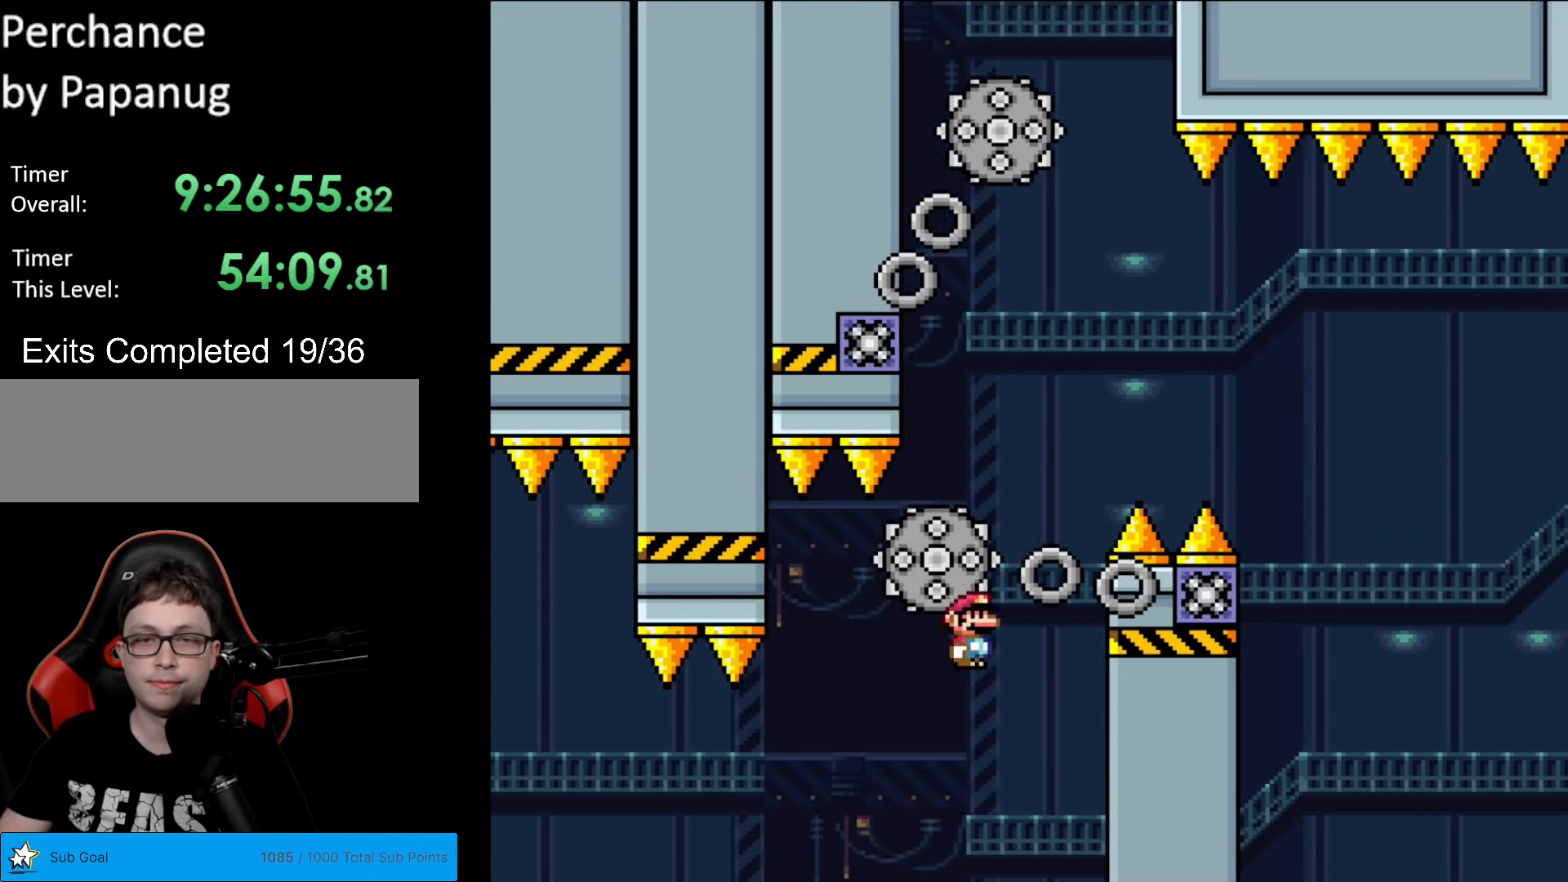
{"buttons": ["A", "X"], "events": [[140, "A", "up"], [157, "DPAD_LEFT", "down"], [157, "DPAD_RIGHT", "up"], [192, "A", "down"], [437, "DPAD_LEFT", "up"]]}
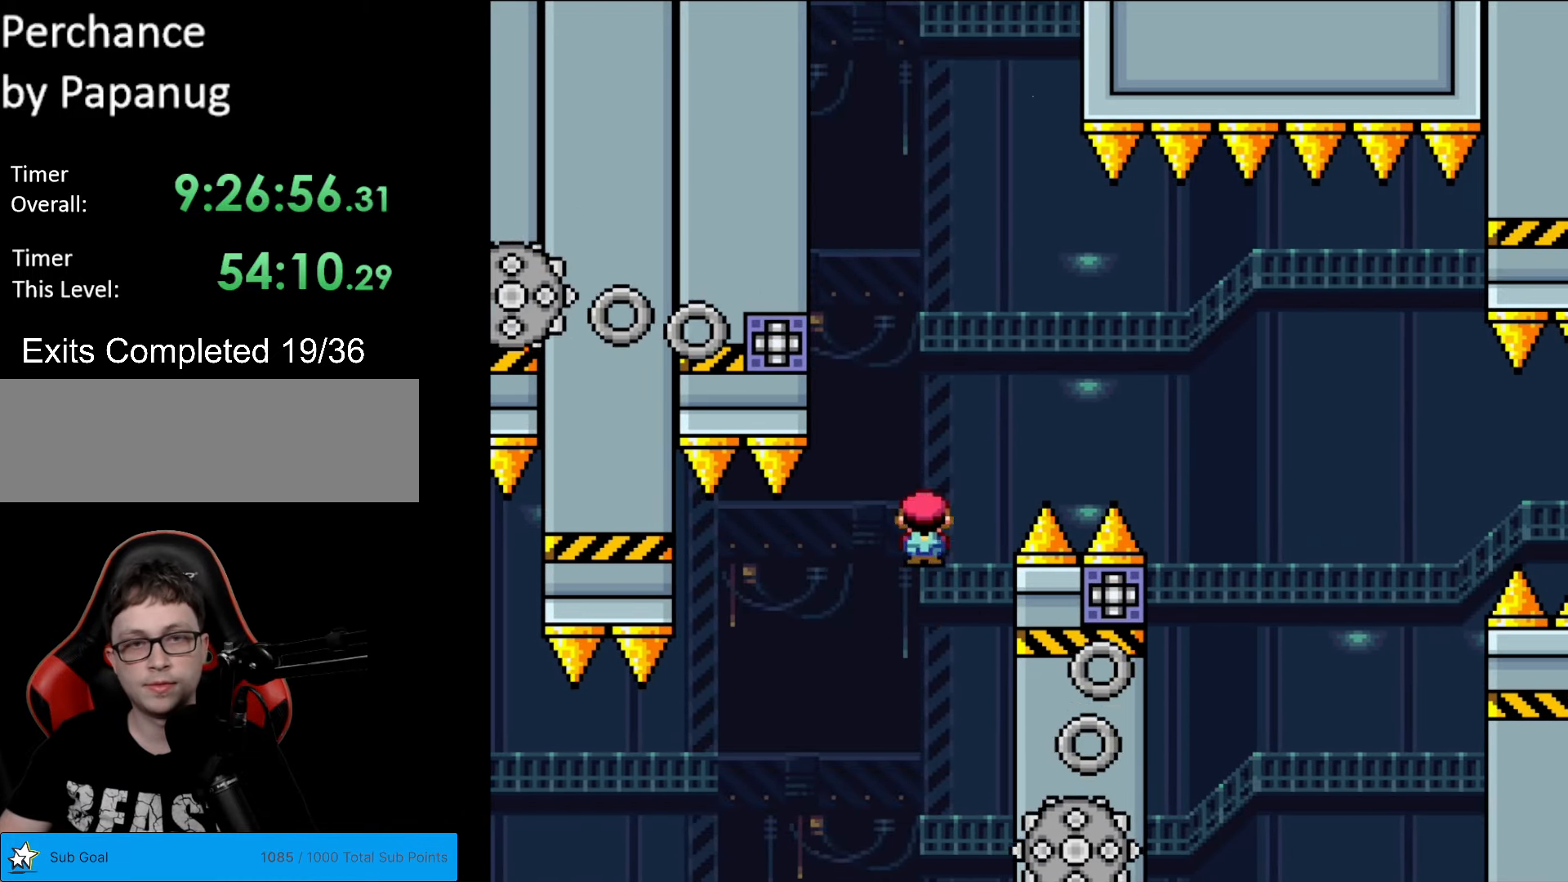
{"buttons": ["A", "X", "DPAD_LEFT"], "events": [[122, "DPAD_RIGHT", "down"], [367, "DPAD_RIGHT", "up"], [419, "DPAD_LEFT", "down"]]}
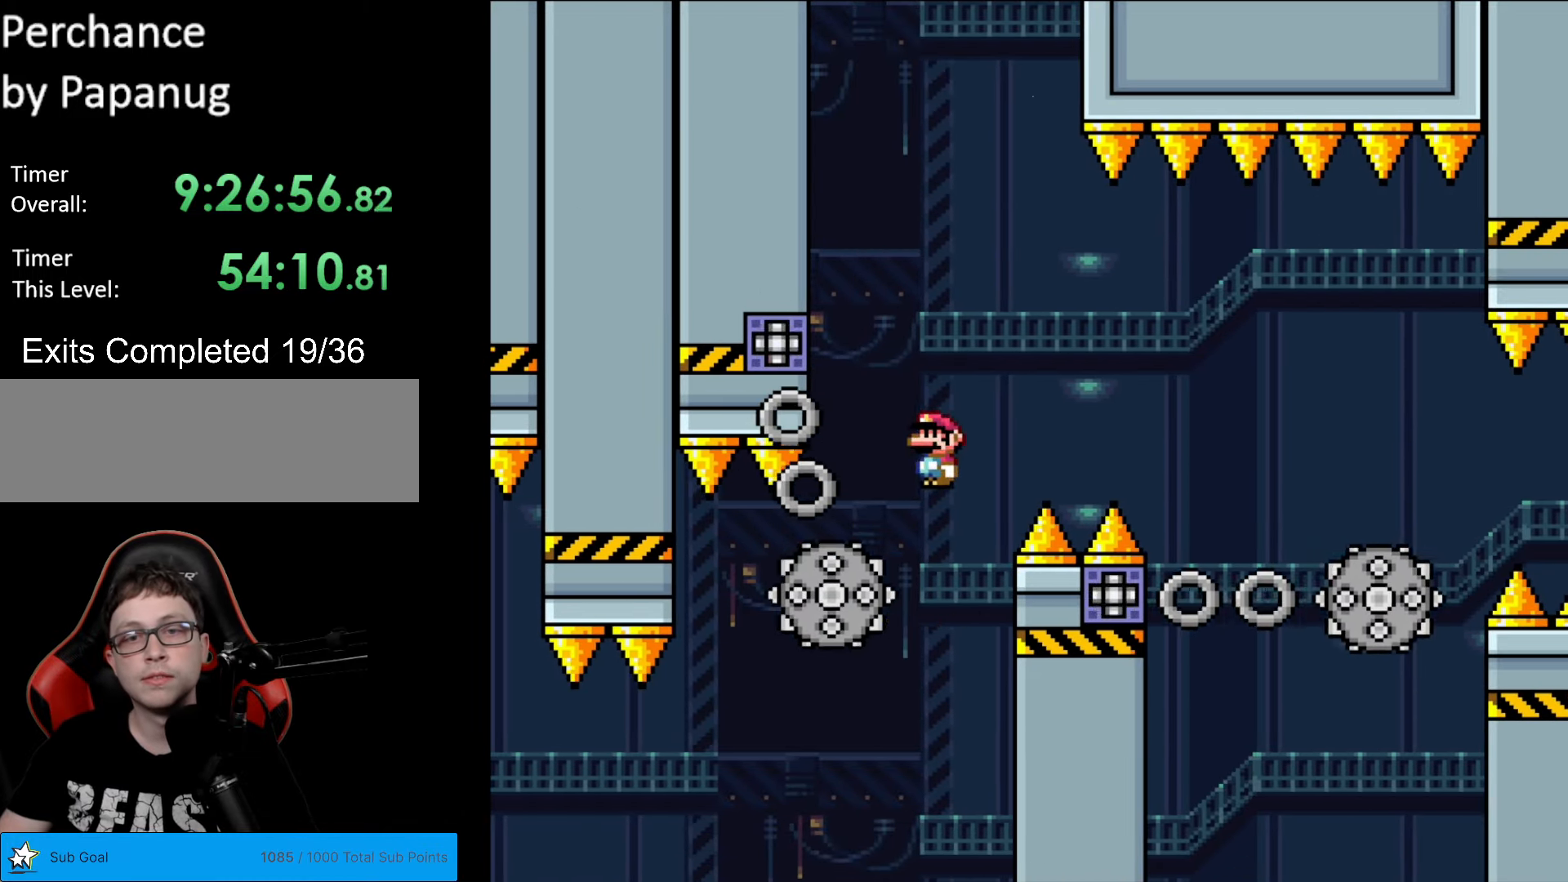
{"buttons": ["X", "DPAD_RIGHT"], "events": [[35, "DPAD_LEFT", "up"], [332, "DPAD_RIGHT", "down"], [350, "A", "up"]]}
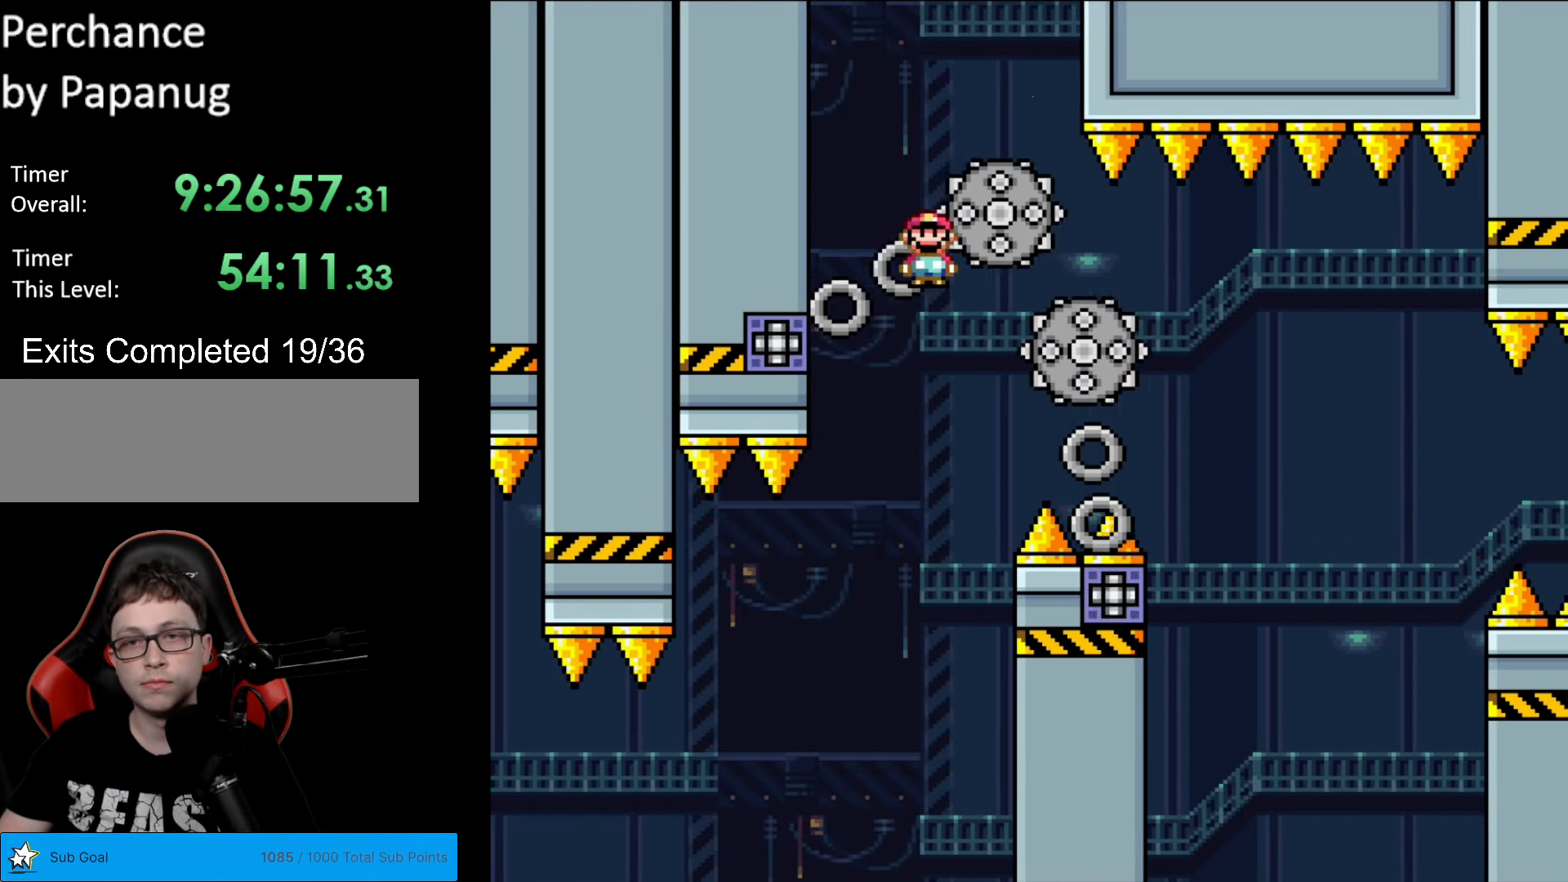
{"buttons": ["A", "X", "DPAD_RIGHT"], "events": [[18, "DPAD_RIGHT", "up"], [105, "DPAD_RIGHT", "down"], [280, "A", "down"]]}
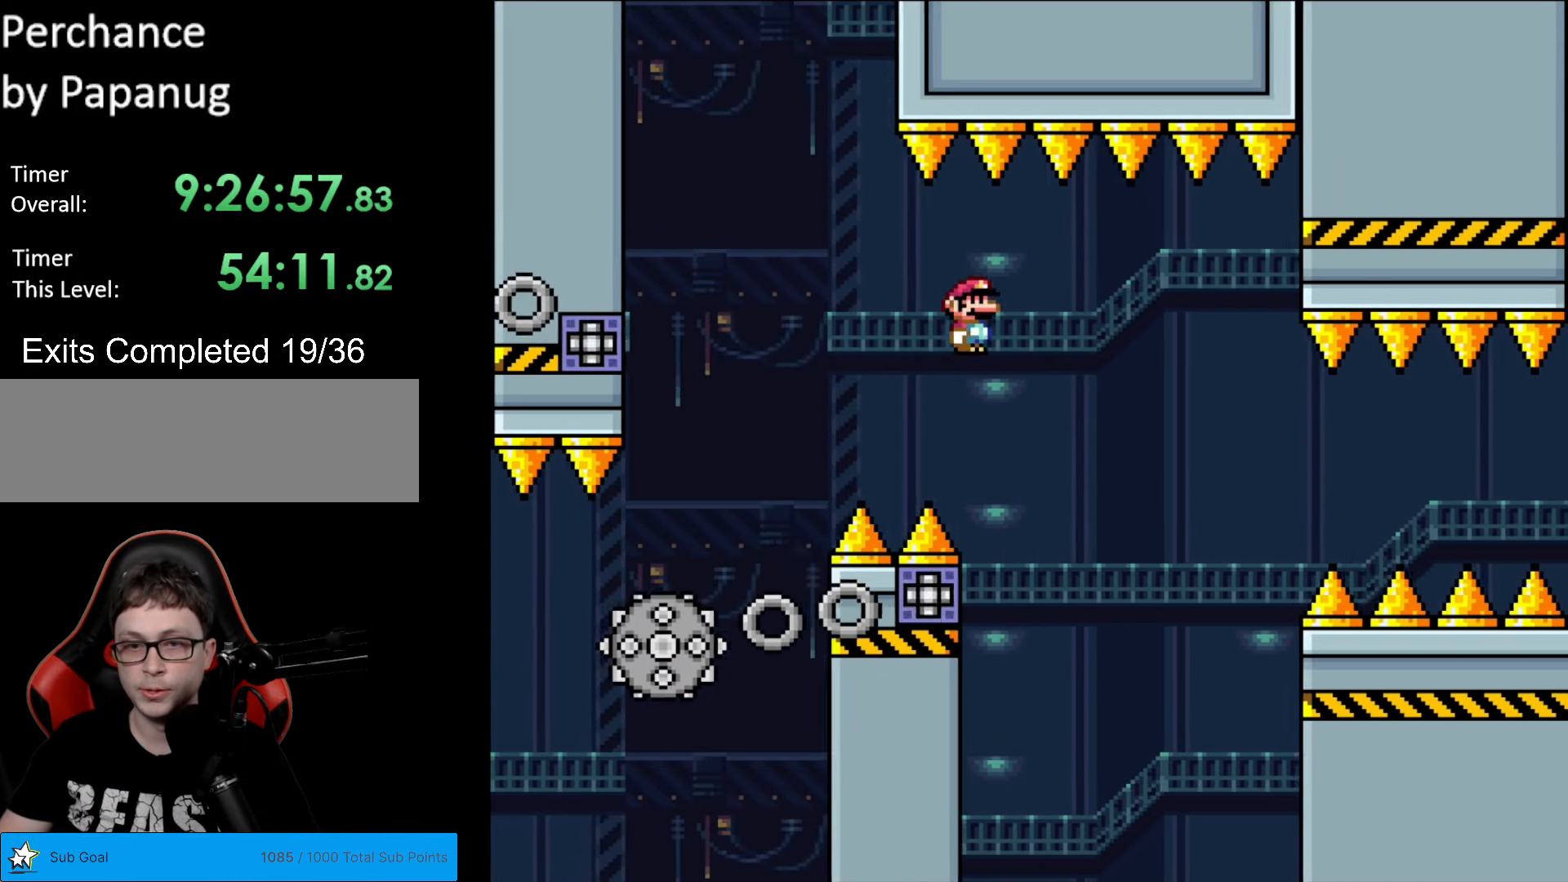
{"buttons": ["A", "X", "DPAD_RIGHT"], "events": [[70, "DPAD_RIGHT", "up"], [87, "DPAD_LEFT", "down"], [332, "DPAD_LEFT", "up"], [367, "DPAD_RIGHT", "down"]]}
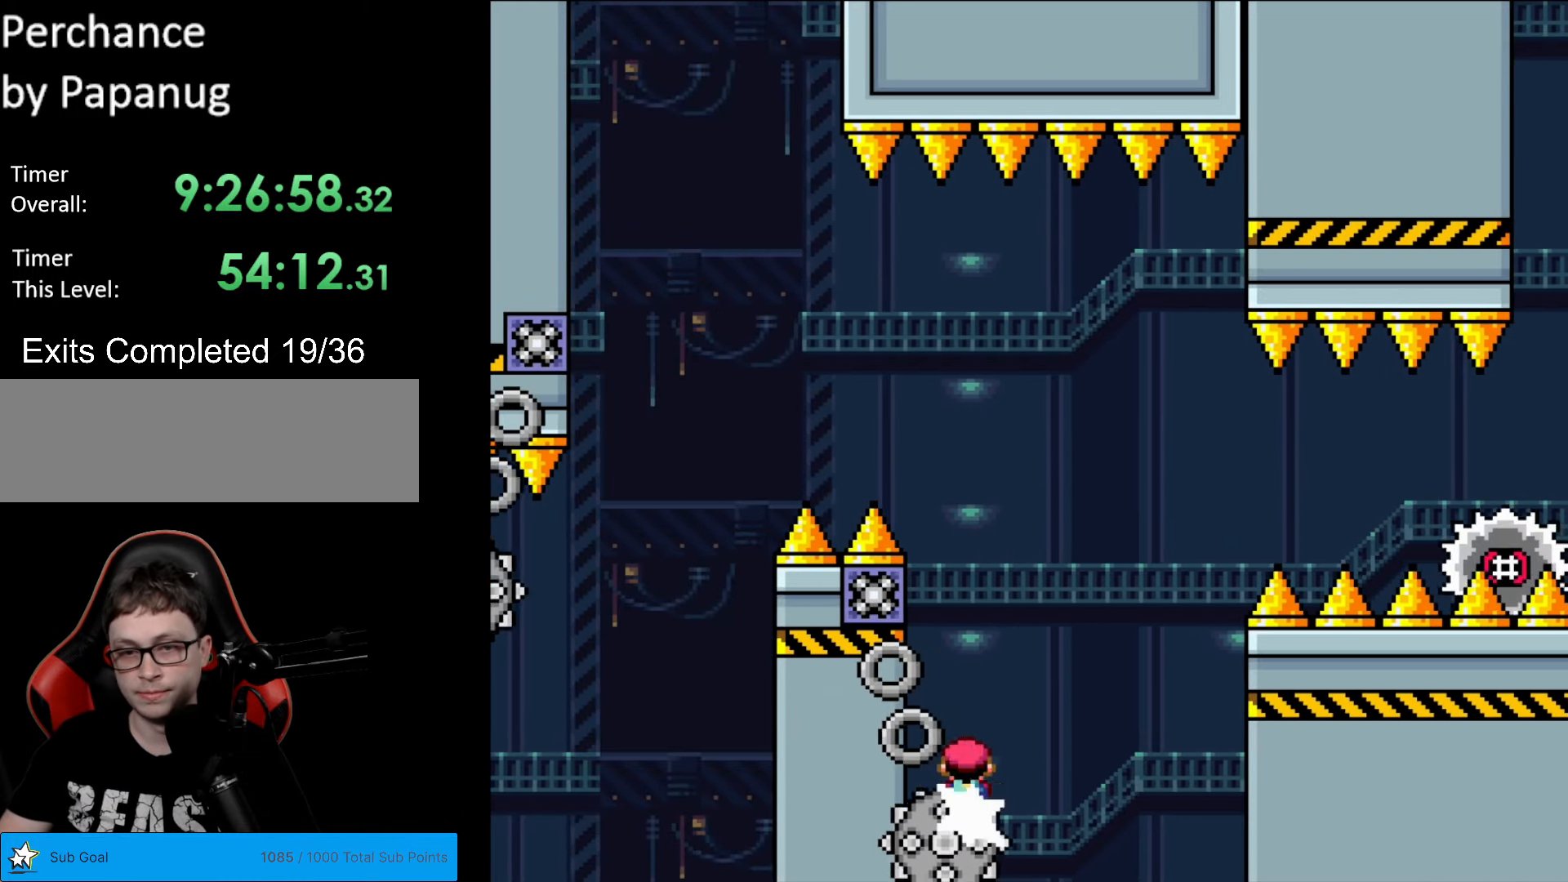
{"buttons": ["X", "DPAD_RIGHT"], "events": [[455, "A", "up"]]}
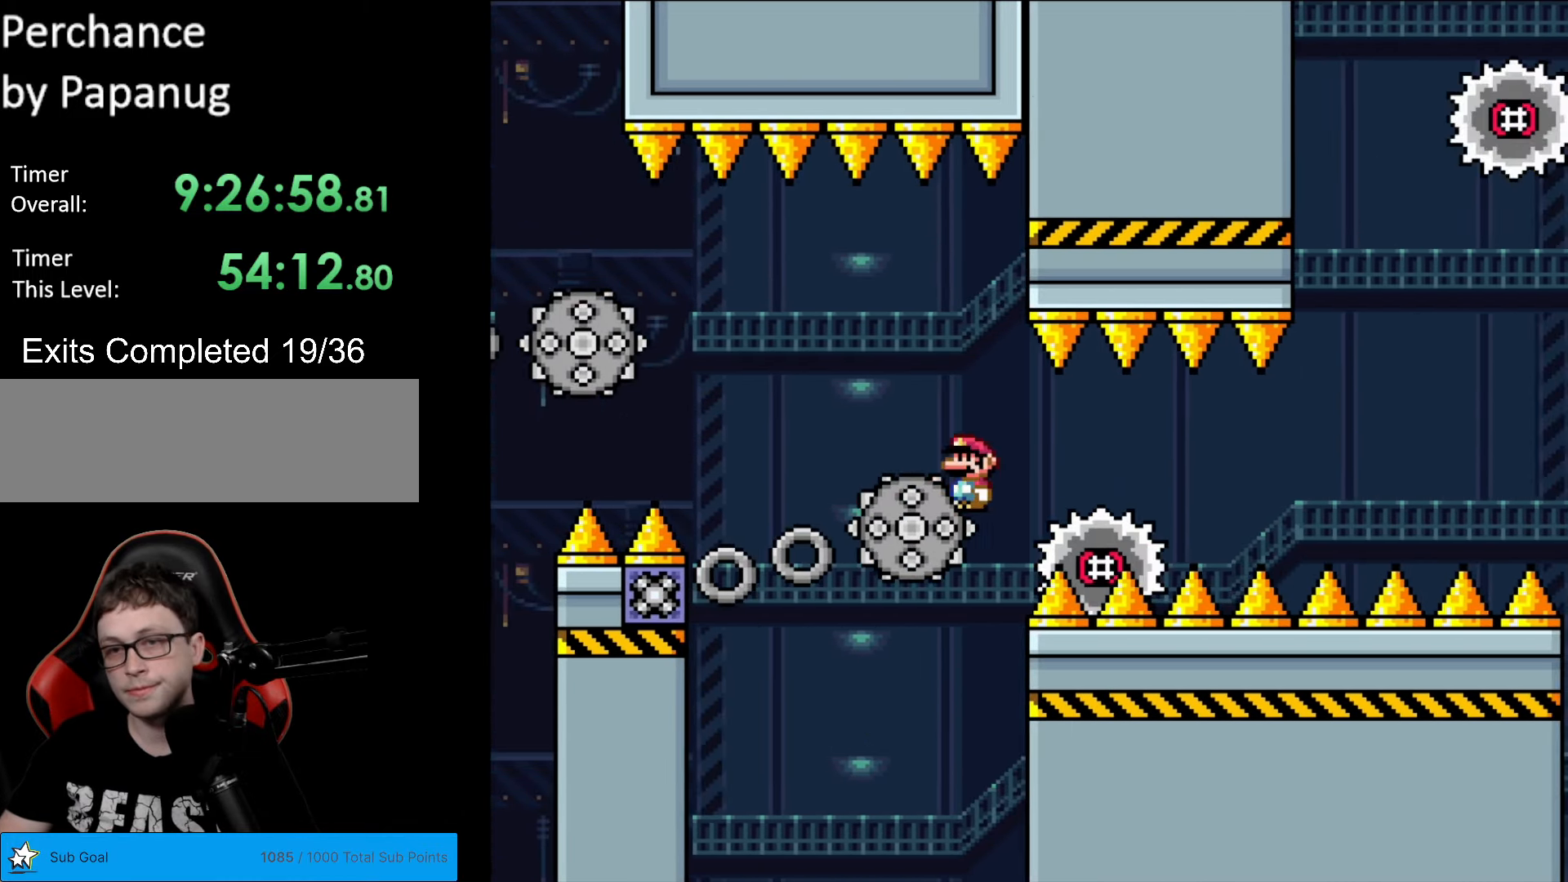
{"buttons": ["A", "X", "DPAD_RIGHT"], "events": [[140, "A", "down"], [420, "A", "up"], [490, "A", "down"]]}
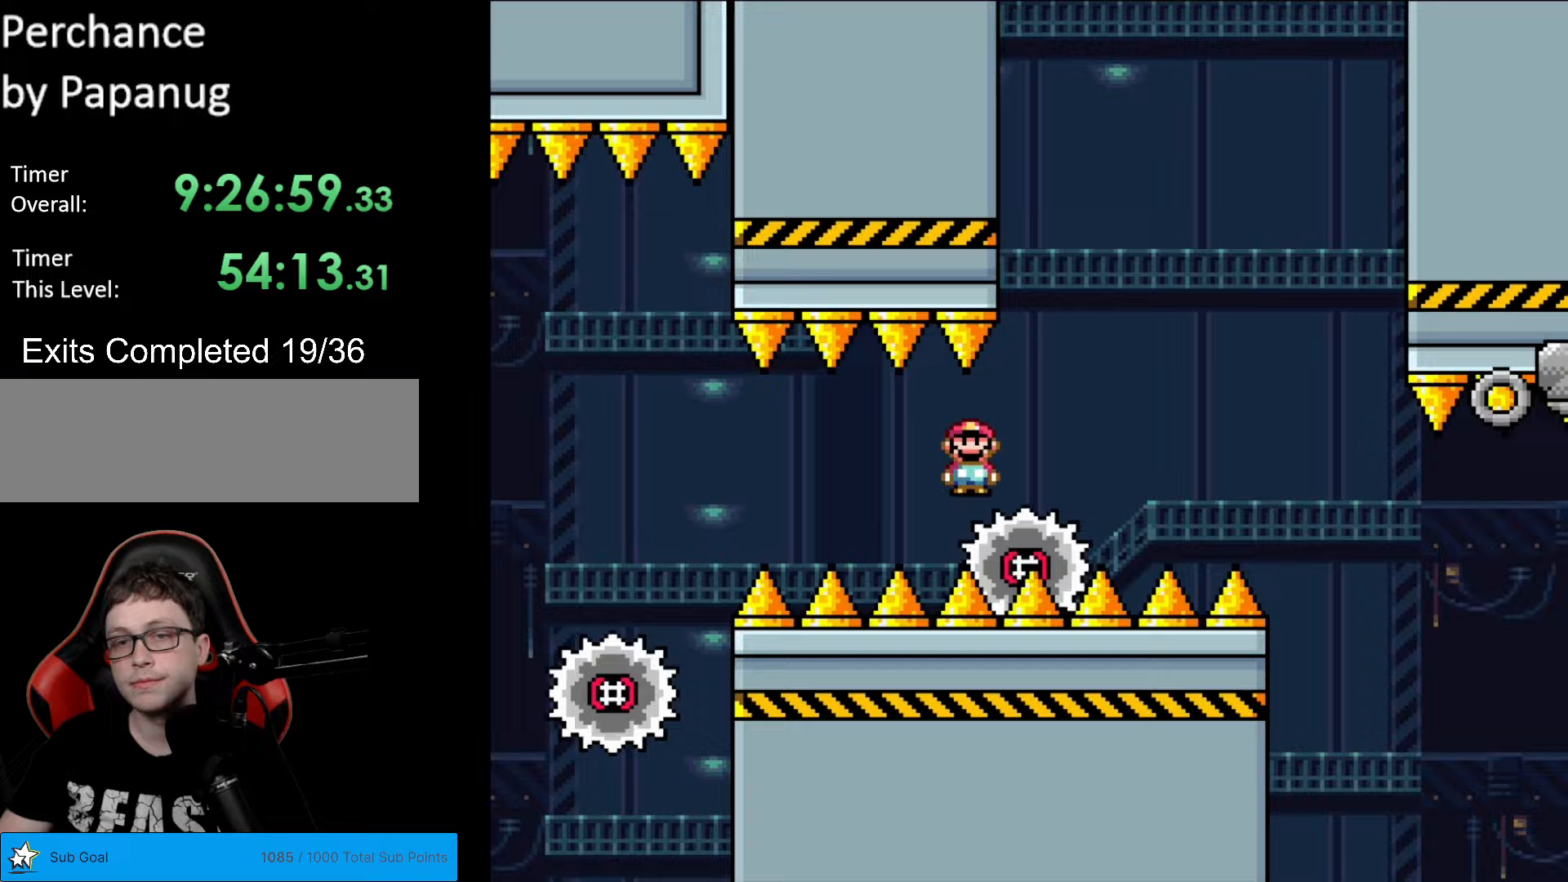
{"buttons": ["X", "DPAD_RIGHT"], "events": [[420, "A", "up"]]}
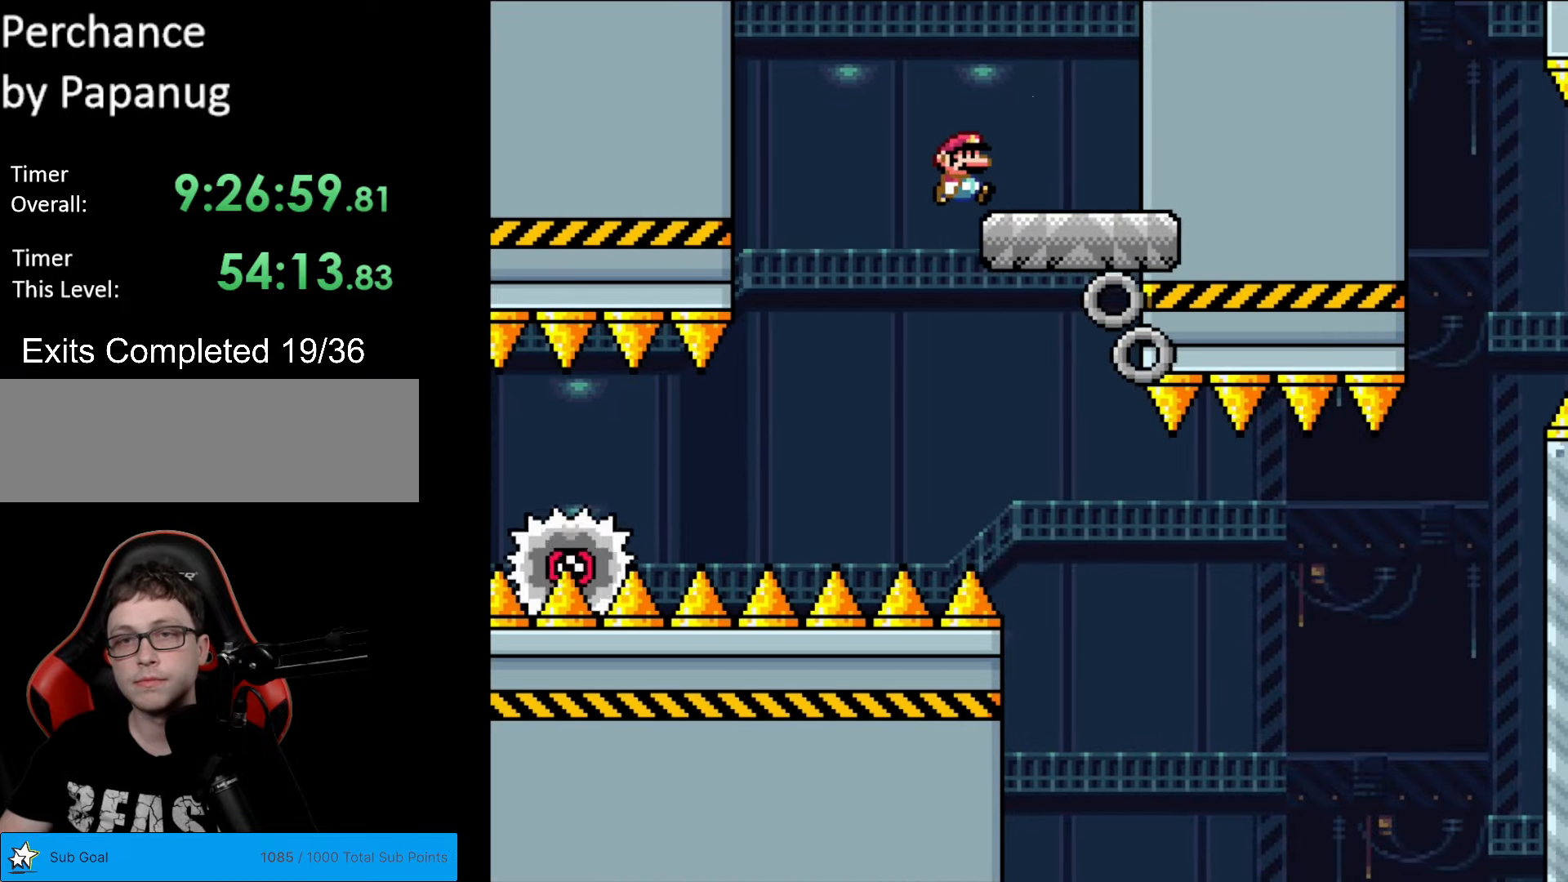
{"buttons": [], "events": [[298, "DPAD_RIGHT", "up"], [333, "DPAD_LEFT", "down"], [438, "DPAD_LEFT", "up"], [473, "X", "up"]]}
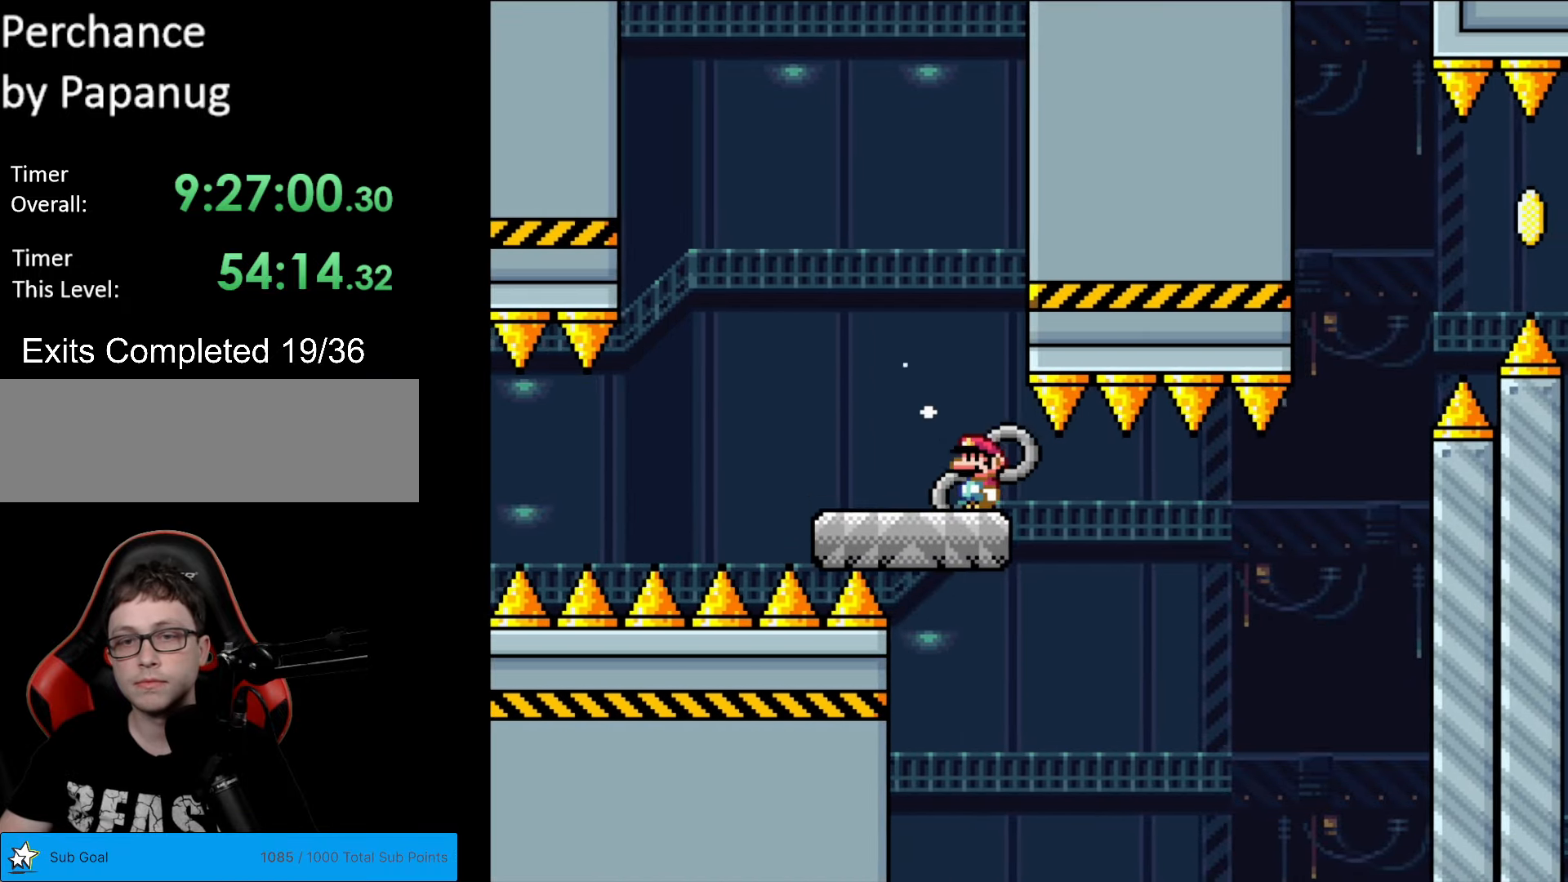
{"buttons": ["Y", "DPAD_RIGHT"], "events": [[70, "Y", "down"], [315, "DPAD_RIGHT", "down"]]}
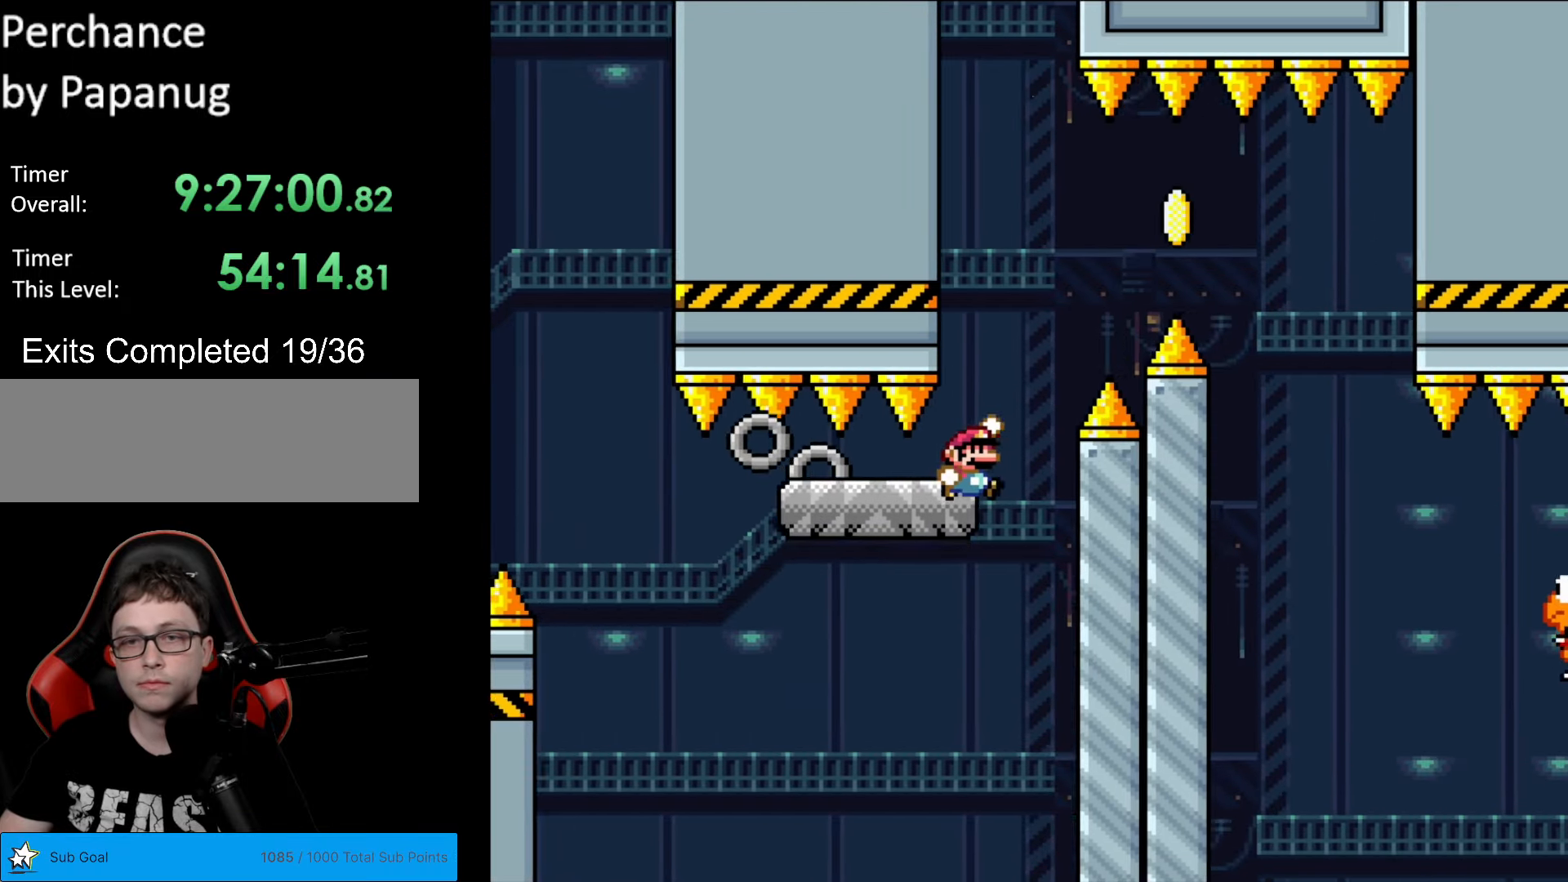
{"buttons": ["Y", "DPAD_RIGHT"], "events": [[35, "B", "down"], [123, "B", "up"], [175, "B", "down"], [438, "B", "up"]]}
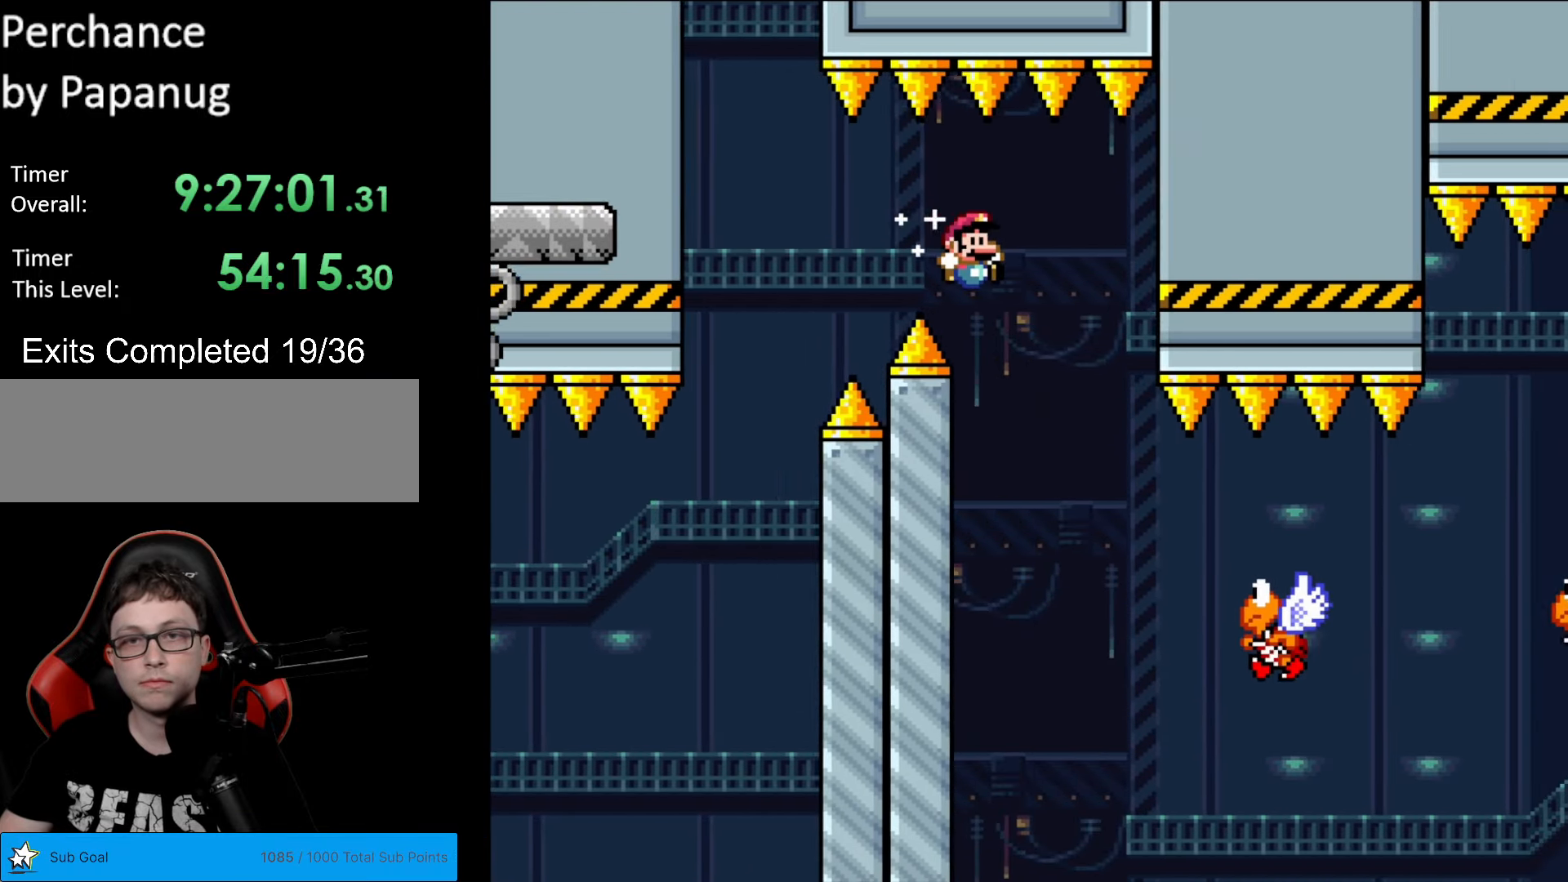
{"buttons": ["B", "Y", "DPAD_RIGHT"], "events": [[437, "B", "down"]]}
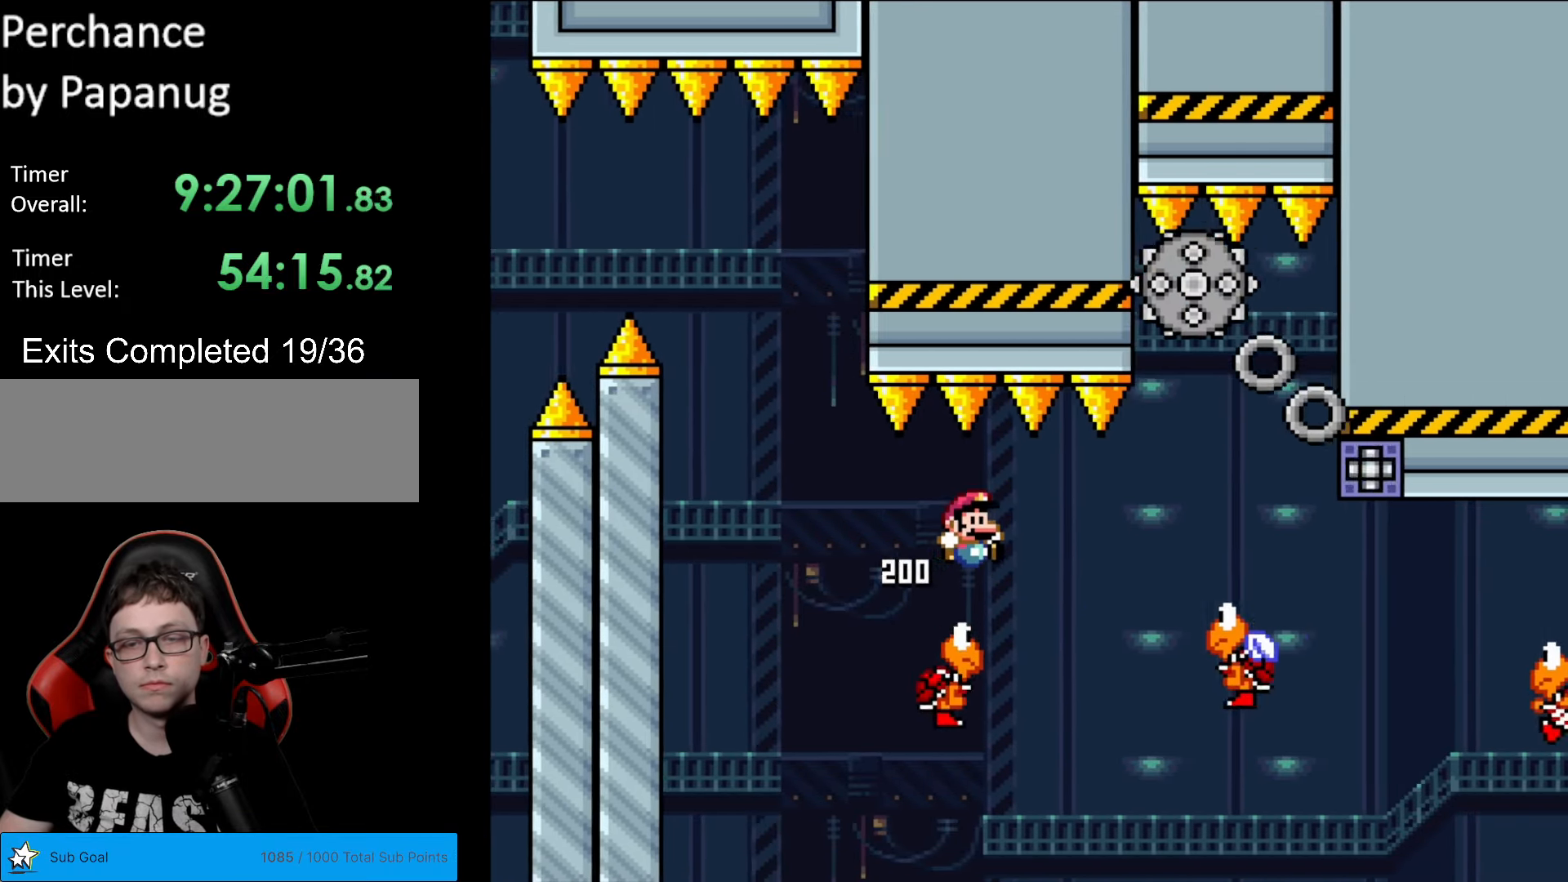
{"buttons": ["Y", "DPAD_LEFT"], "events": [[123, "B", "up"], [245, "B", "down"], [420, "DPAD_LEFT", "down"], [420, "DPAD_RIGHT", "up"], [438, "B", "up"]]}
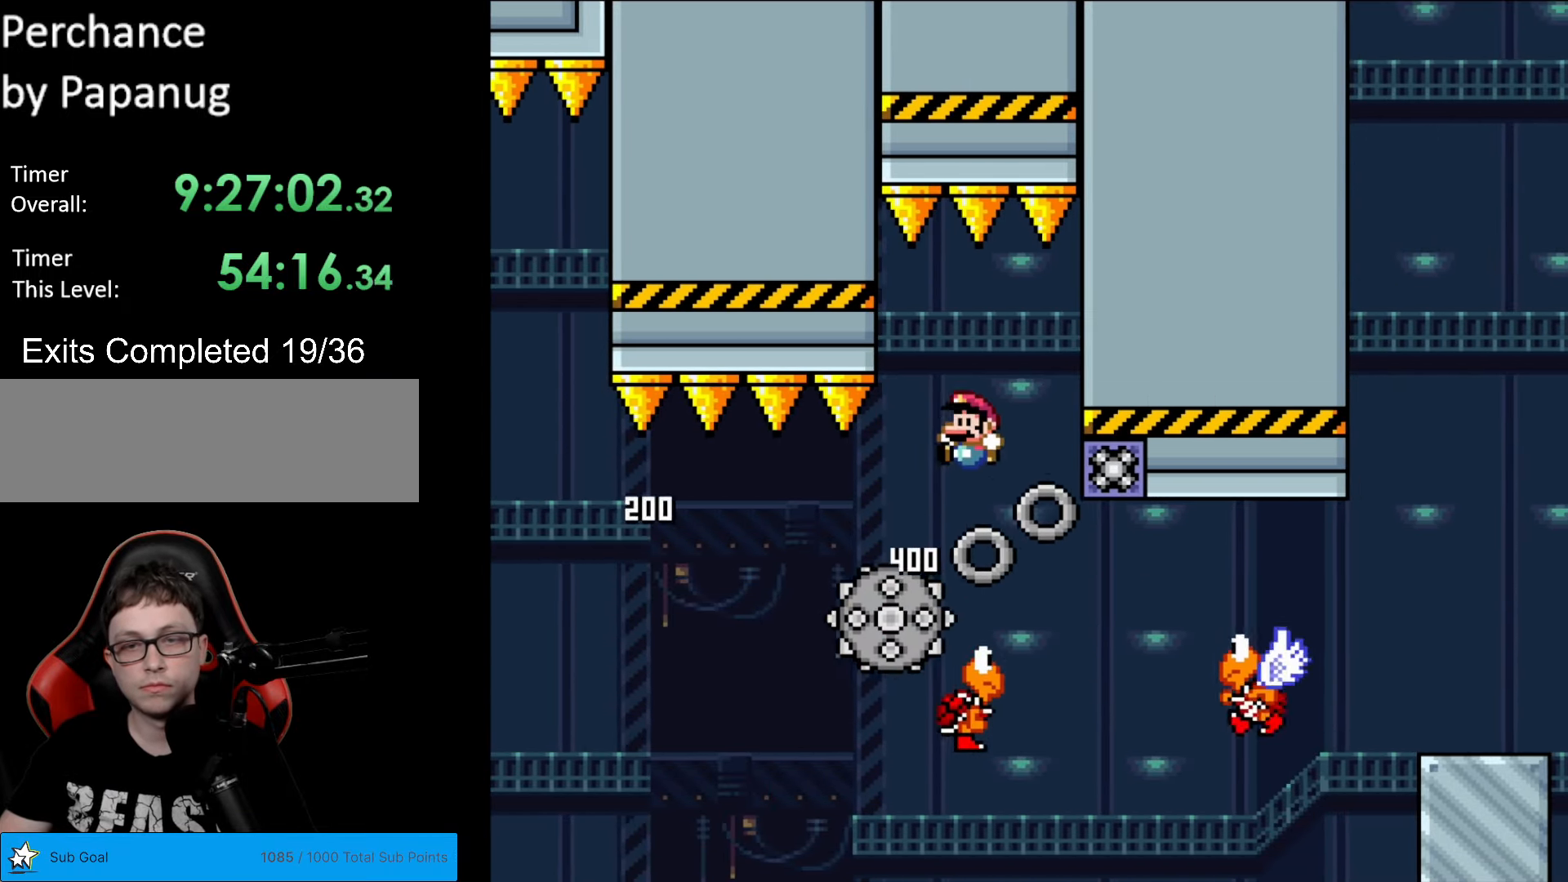
{"buttons": ["B", "Y", "DPAD_RIGHT"], "events": [[17, "B", "down"], [69, "DPAD_LEFT", "up"], [279, "DPAD_RIGHT", "down"]]}
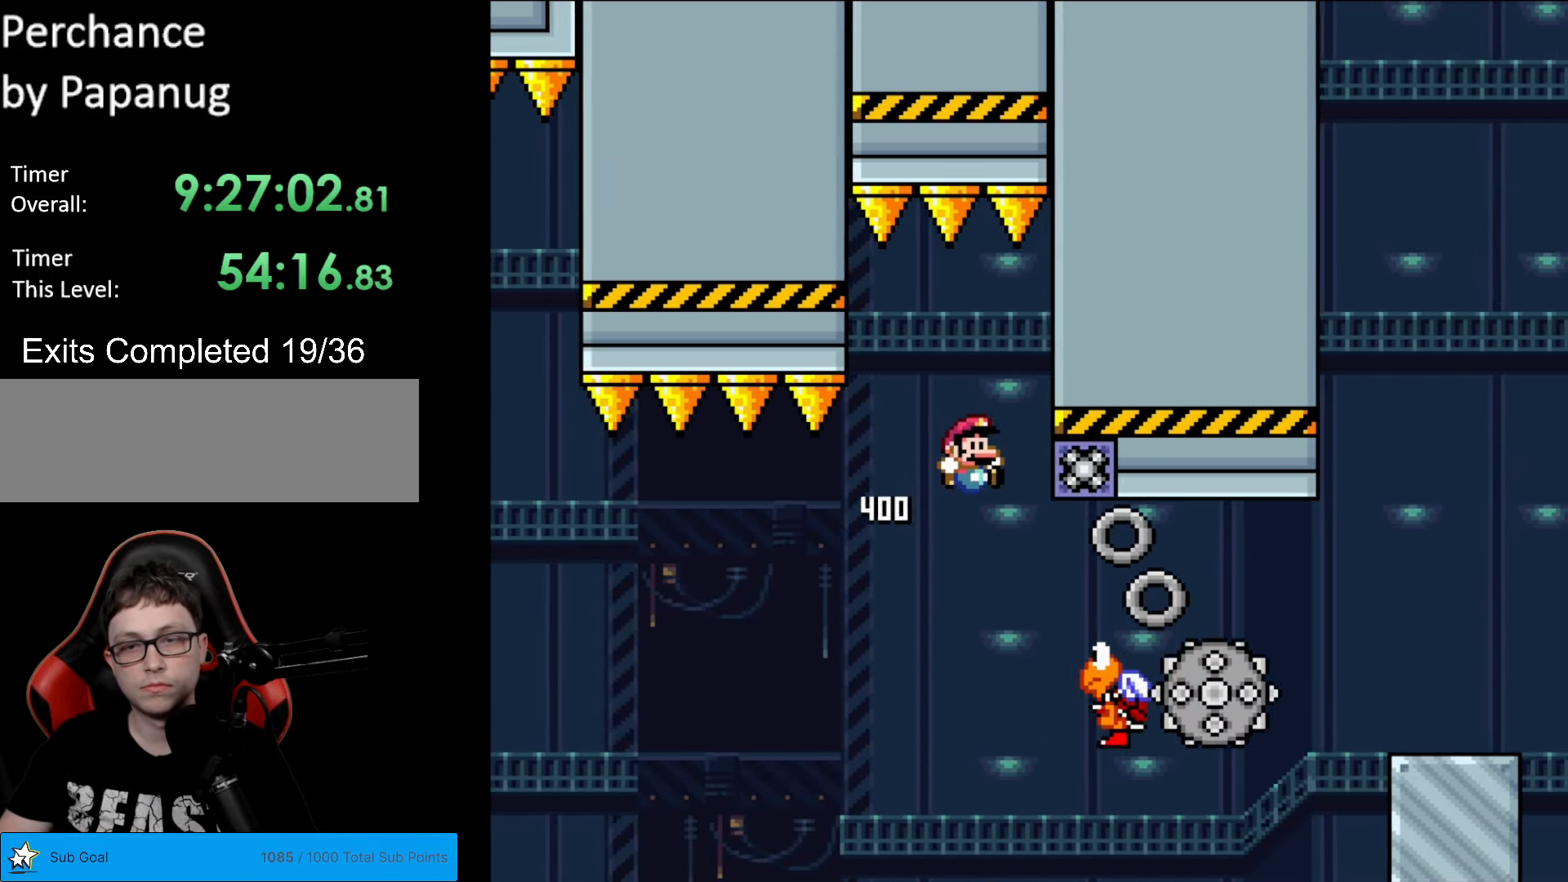
{"buttons": ["B", "Y", "DPAD_RIGHT"], "events": [[70, "B", "up"], [263, "B", "down"]]}
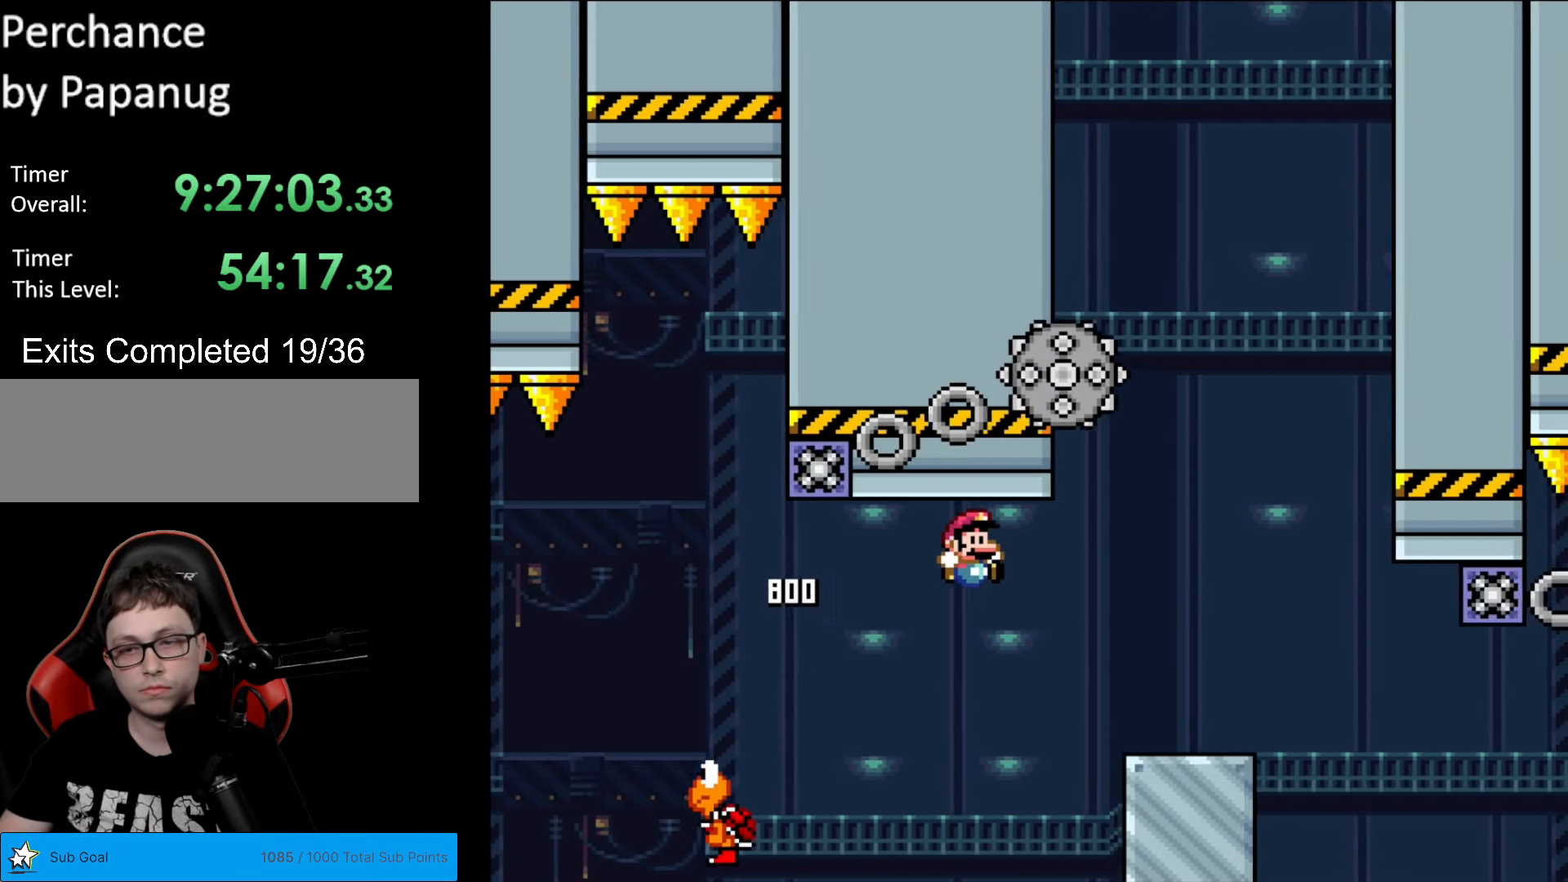
{"buttons": ["A", "X", "DPAD_RIGHT"], "events": [[122, "B", "up"], [139, "X", "down"], [157, "Y", "up"], [402, "A", "down"]]}
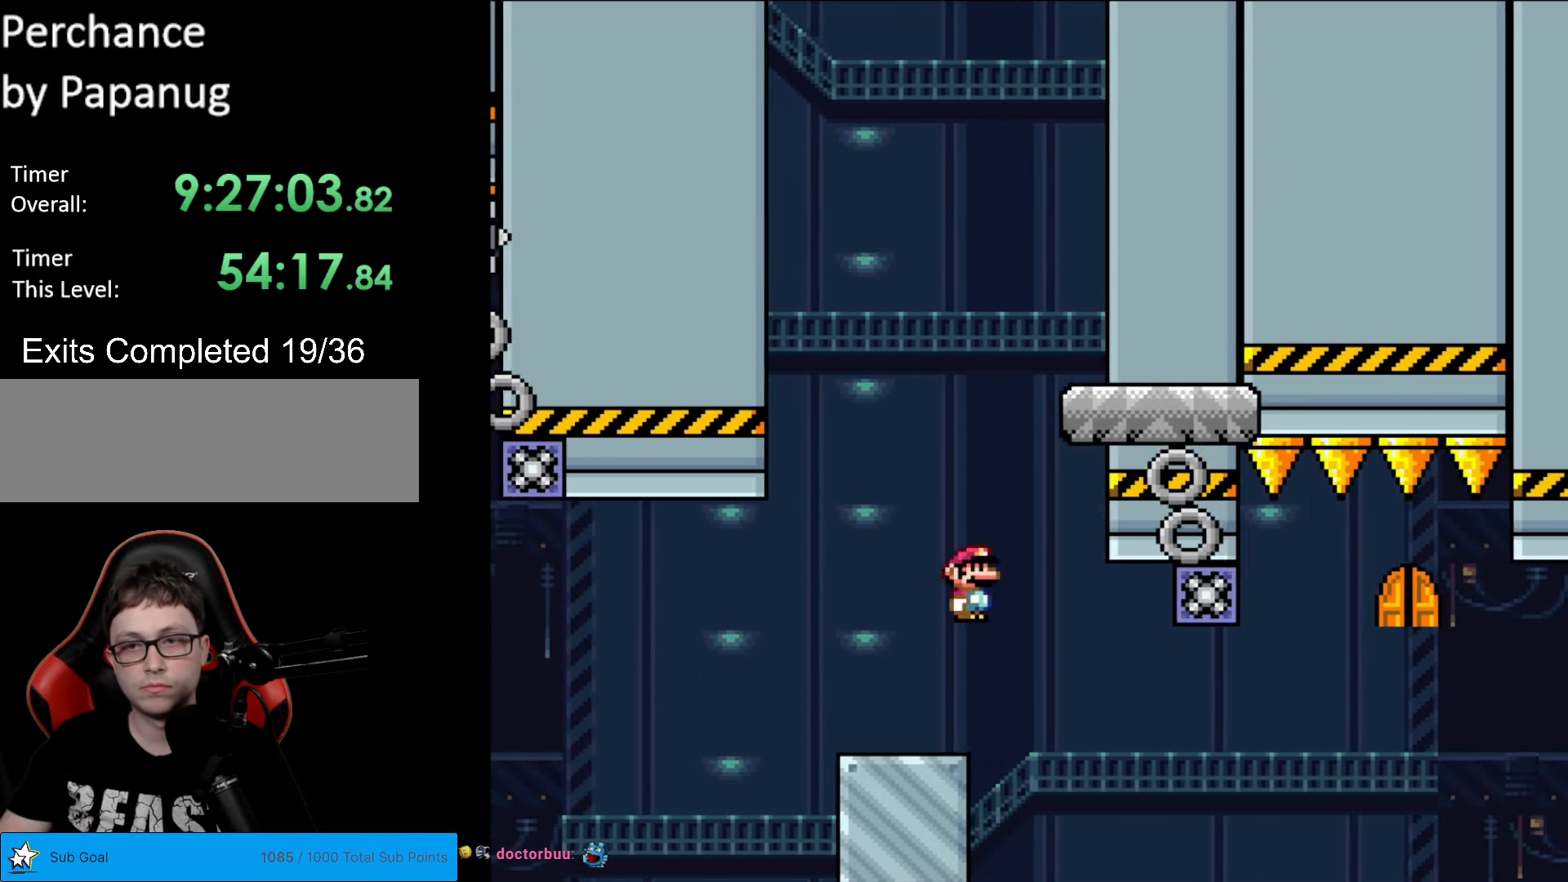
{"buttons": [], "events": [[88, "DPAD_RIGHT", "up"], [88, "DPAD_UP", "down"], [123, "DPAD_LEFT", "down"], [123, "DPAD_UP", "up"], [158, "A", "up"], [263, "DPAD_LEFT", "up"], [368, "X", "up"]]}
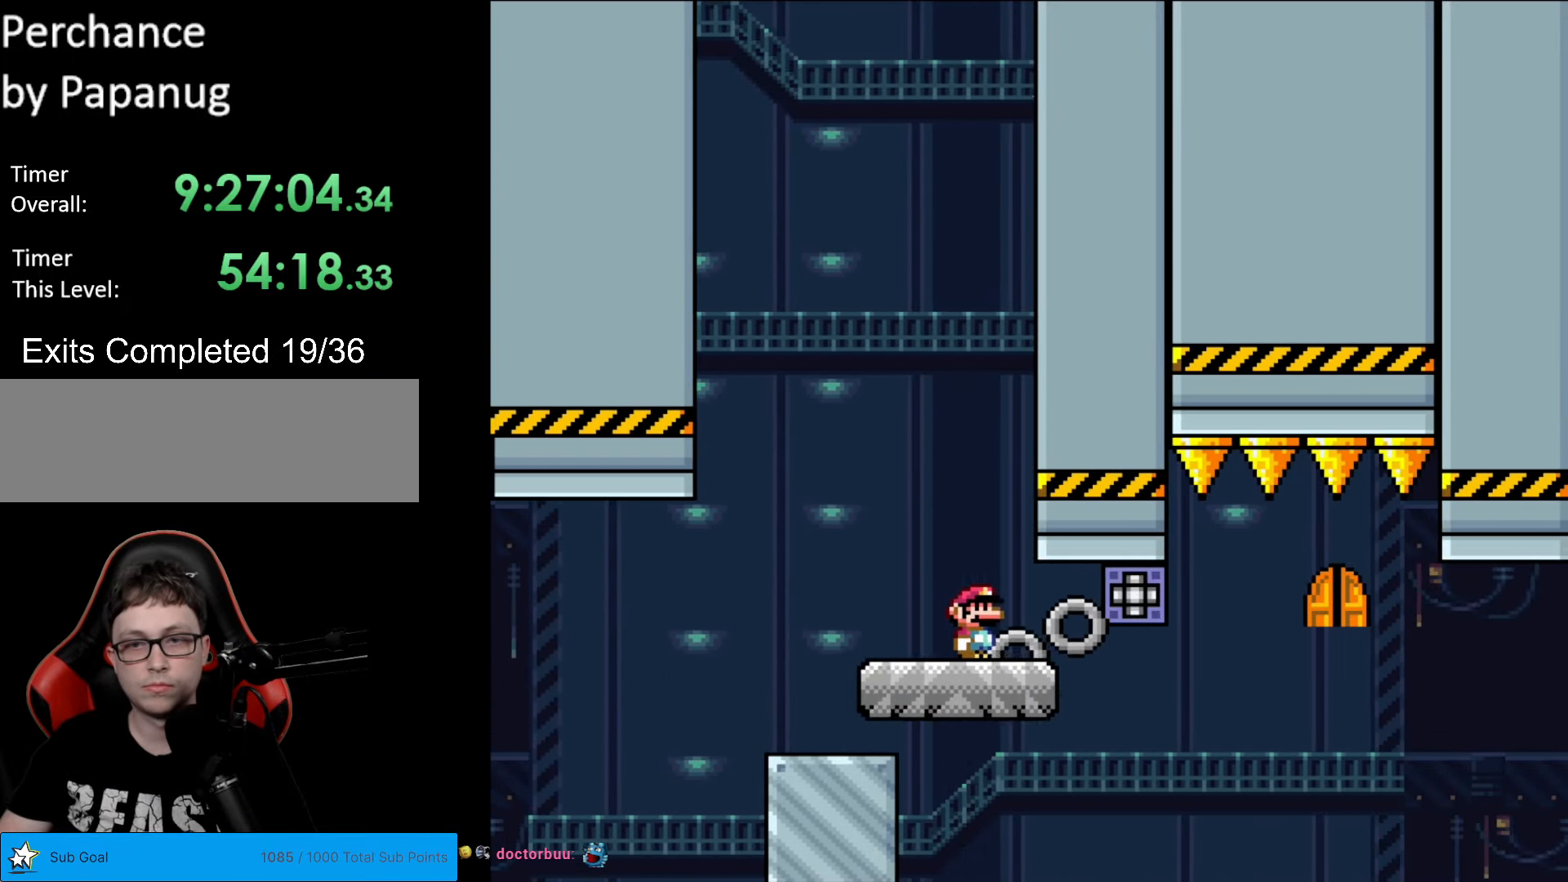
{"buttons": [], "events": []}
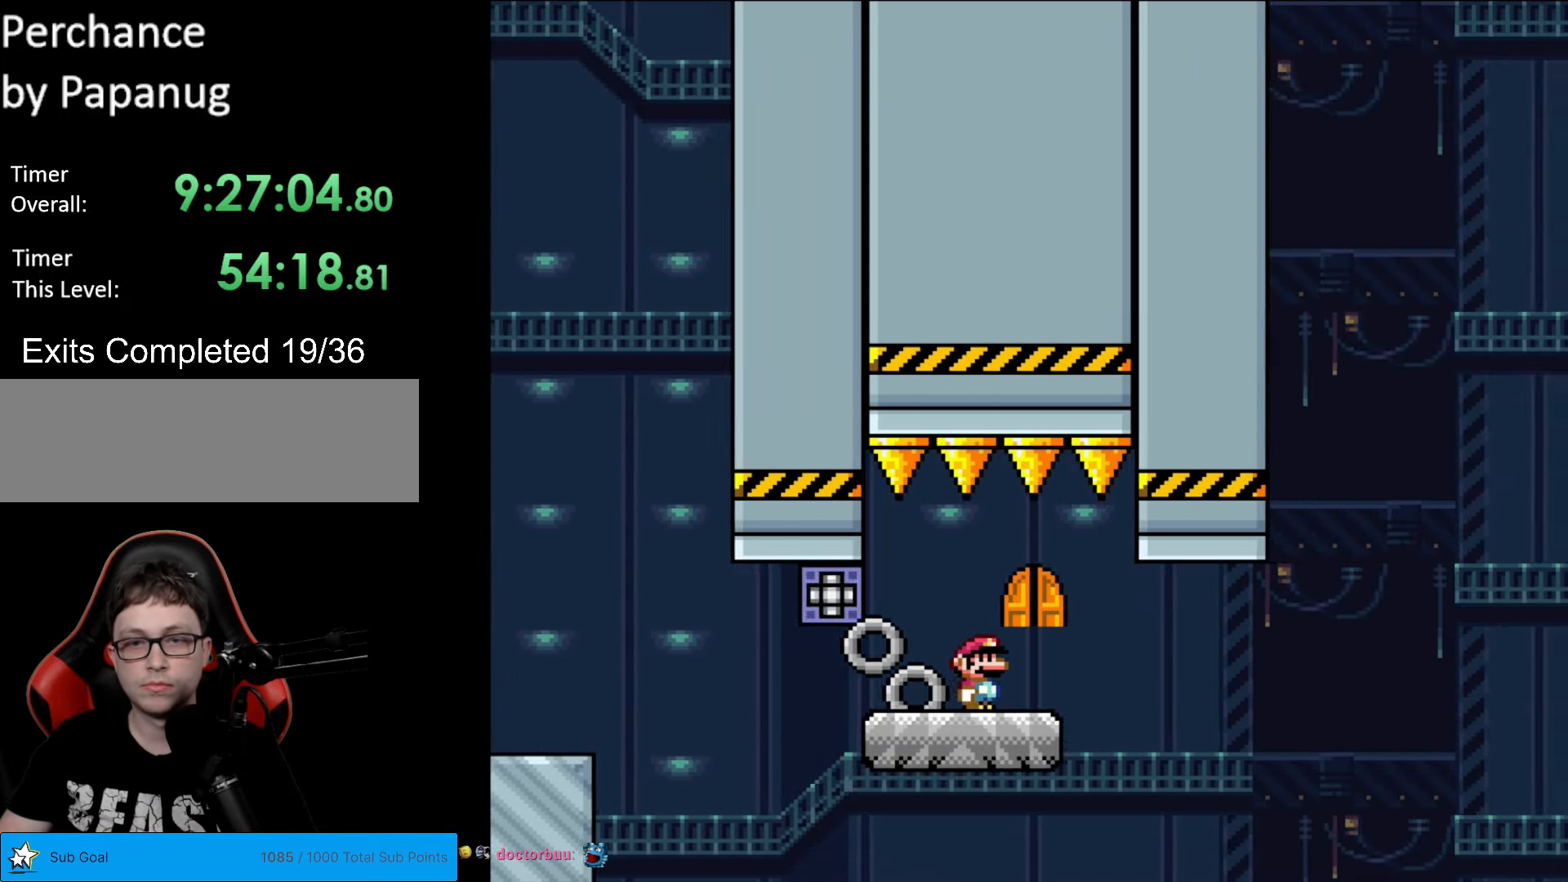
{"buttons": [], "events": [[158, "DPAD_UP", "down"], [350, "DPAD_UP", "up"]]}
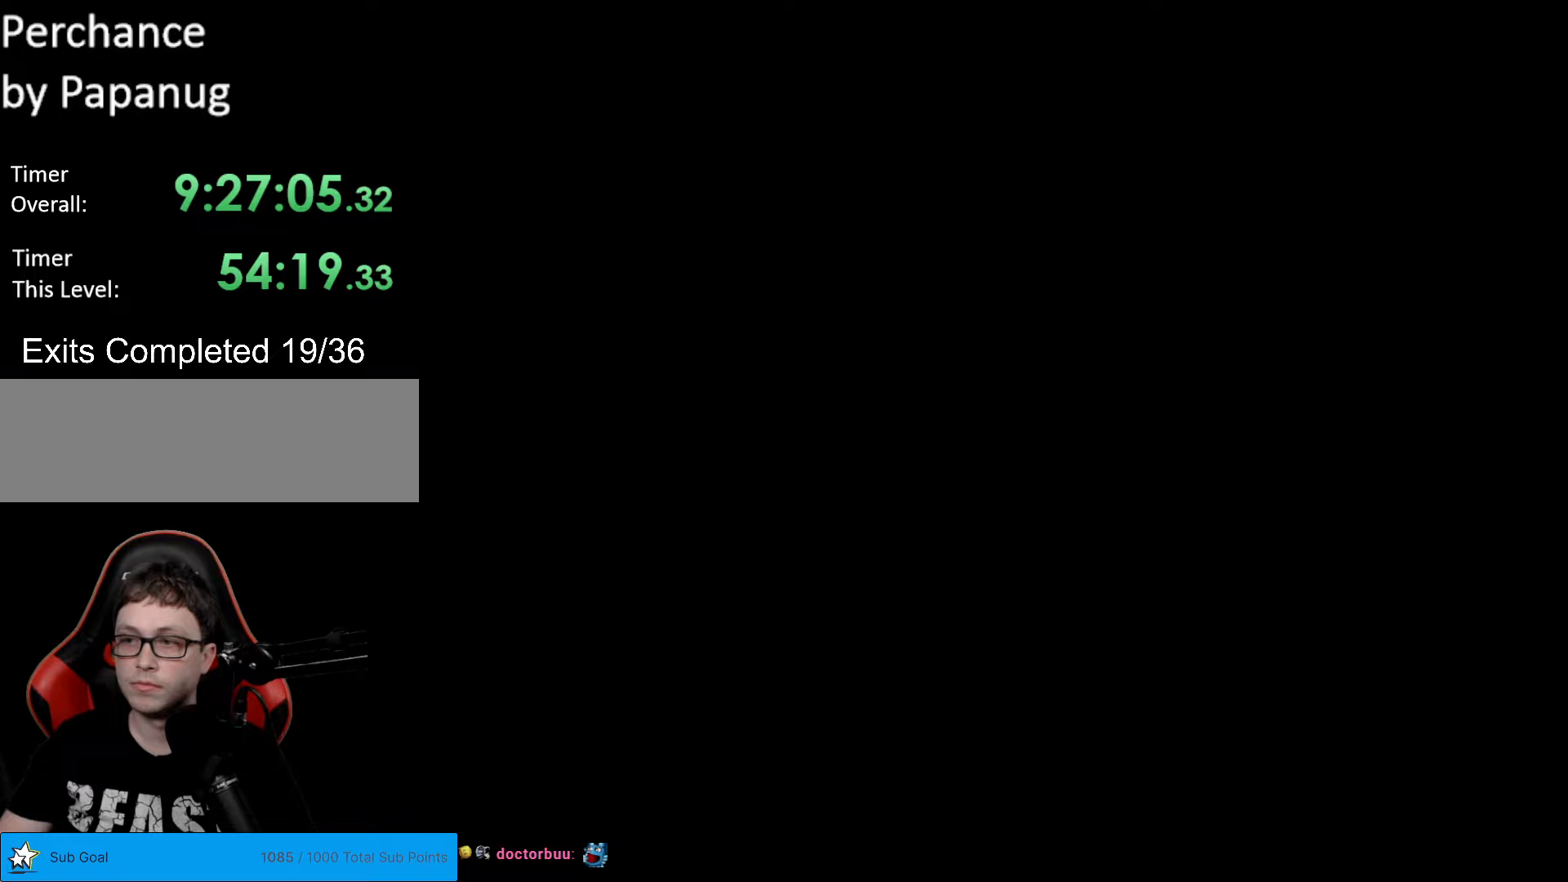
{"buttons": ["B", "Y", "DPAD_RIGHT"], "events": [[88, "Y", "down"], [245, "B", "down"], [245, "DPAD_RIGHT", "down"]]}
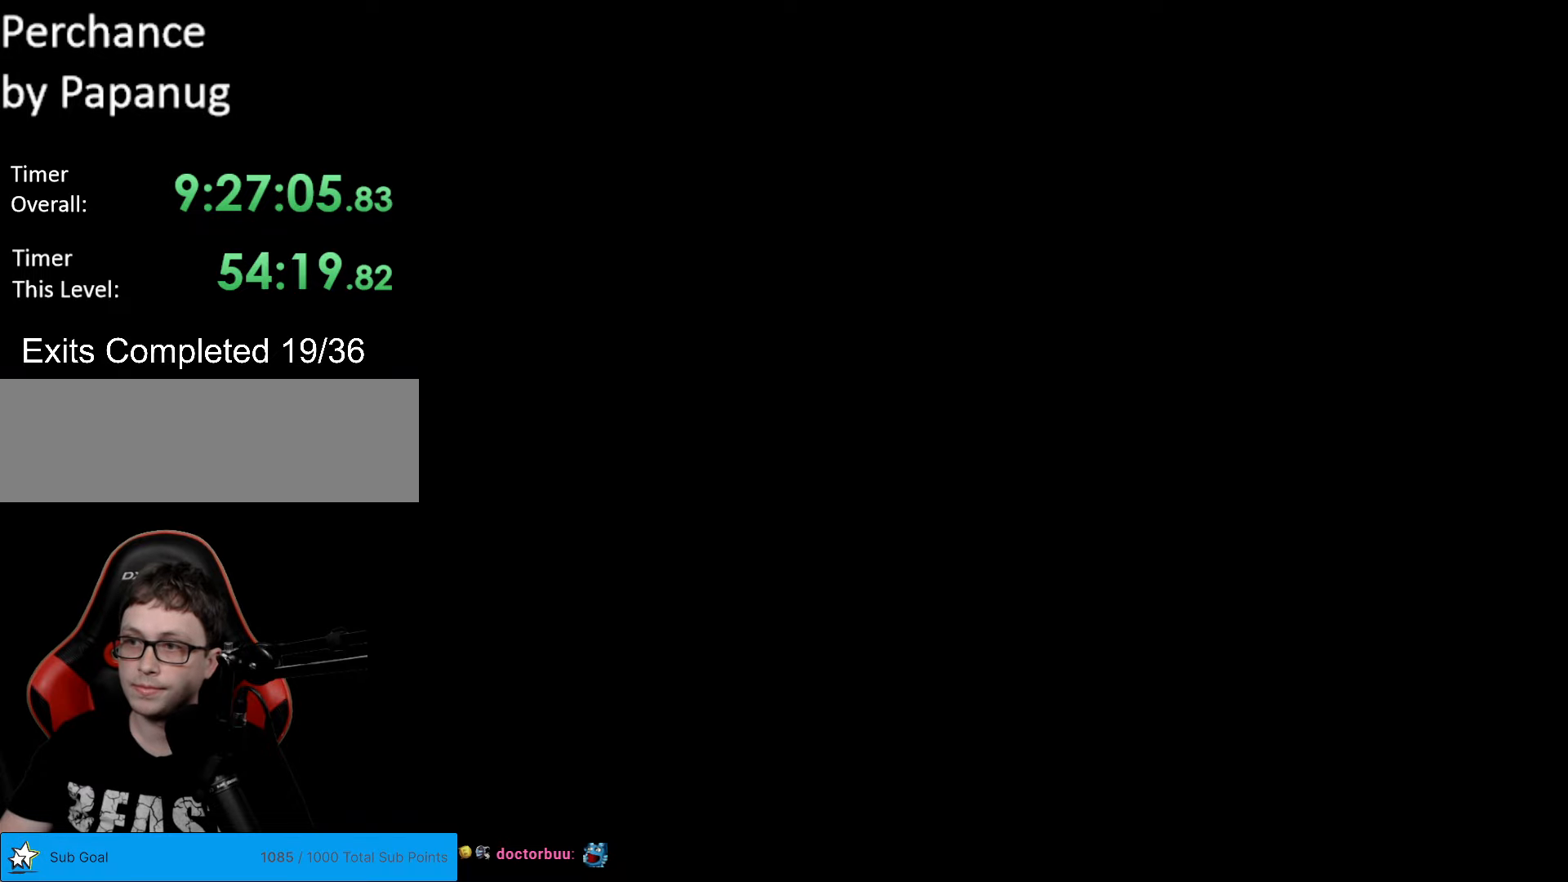
{"buttons": ["B", "Y", "DPAD_RIGHT"], "events": []}
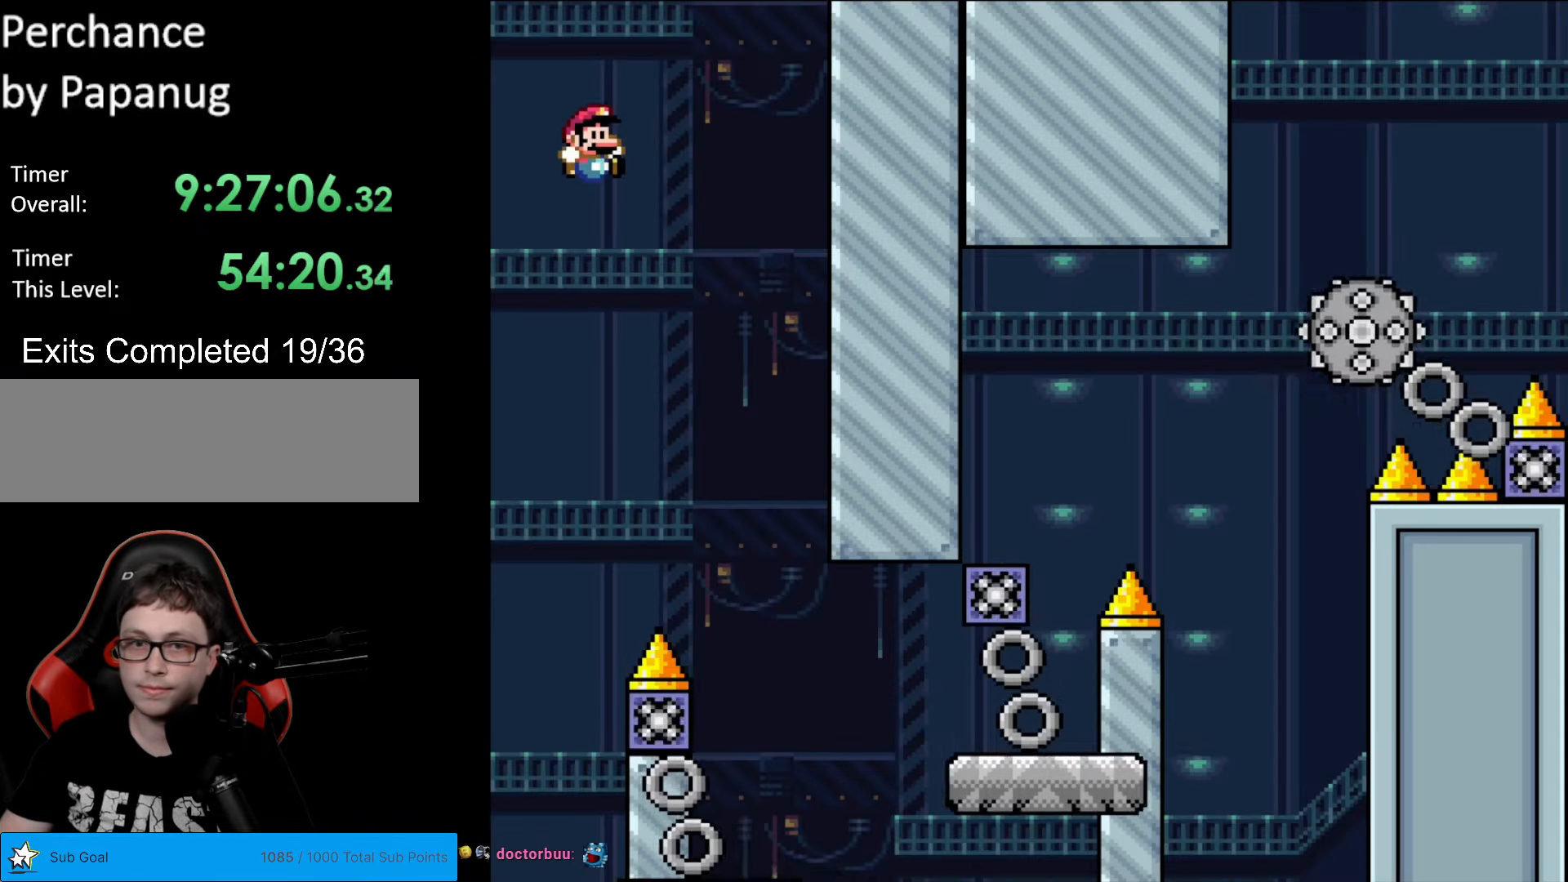
{"buttons": ["X", "DPAD_LEFT"], "events": [[333, "B", "up"], [350, "Y", "up"], [368, "X", "down"], [473, "DPAD_RIGHT", "up"], [490, "DPAD_LEFT", "down"]]}
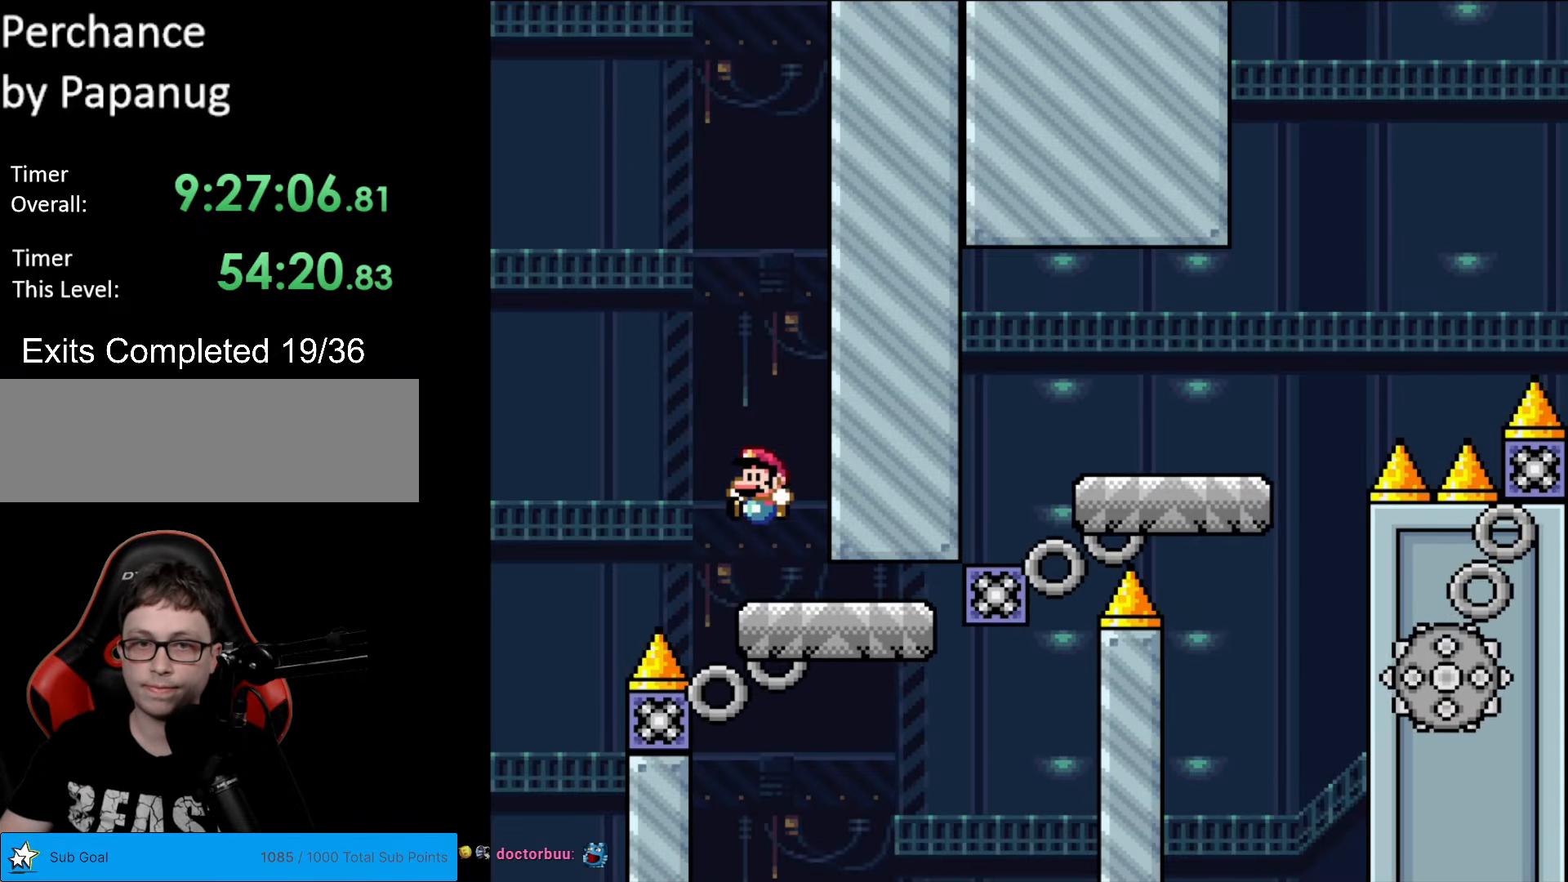
{"buttons": [], "events": [[105, "DPAD_LEFT", "up"], [157, "A", "down"], [157, "DPAD_RIGHT", "down"], [262, "A", "up"], [420, "DPAD_RIGHT", "up"], [472, "X", "up"]]}